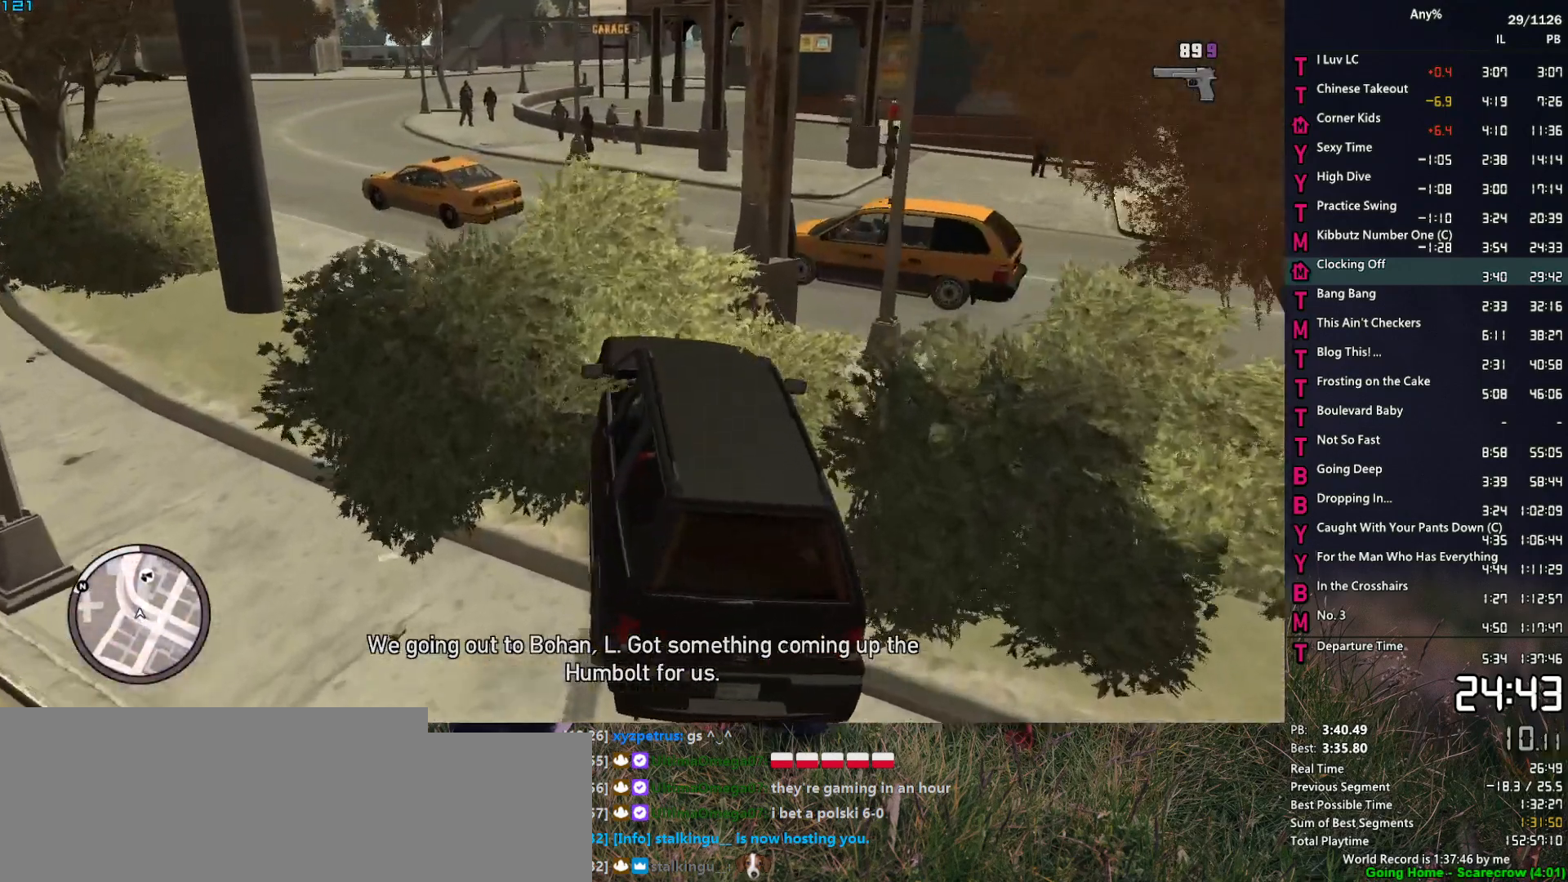
Gameplay with keyboard and mouse; each line is a JSON object with the keys and mouse buttons held at the frame after it. "events" lists presses ("down") and releases ("up") of "1", "2", "3", "4", "5", "6", "a", "alt", "caps_lock", "ctrl", "d", "down", "e", "escape", "f", "f2", "q", "r", "return", "s", "shift", "space", "t", "tab", "up", "v", "w", "mouse_left", "mouse_middle", "mouse_right", "mouse_mb4", "mouse_mb5", "mouse_wheel_up" and "mouse_wheel_down" between this image and that frame as [ms after this image, input, new state], when the widget could be followed in between. "mouse_left", "mouse_middle", "mouse_right", "mouse_mb4", "mouse_mb5", "mouse_wheel_up", "mouse_wheel_down" = the "left", "middle", "right", "mb4", "mb5", "wheel_up", "wheel_down" buttons of the "mouse" list. No other keys are recorded. "mouse_move" is the direction in which the mouse moves at that frame (one of eight, or "still"), when it could be read. Not read: other_keys.
{"keys": ["w"], "mouse": [], "mouse_move": "down-left", "events": [[183, "a", "up"], [283, "a", "down"], [367, "a", "up"]]}
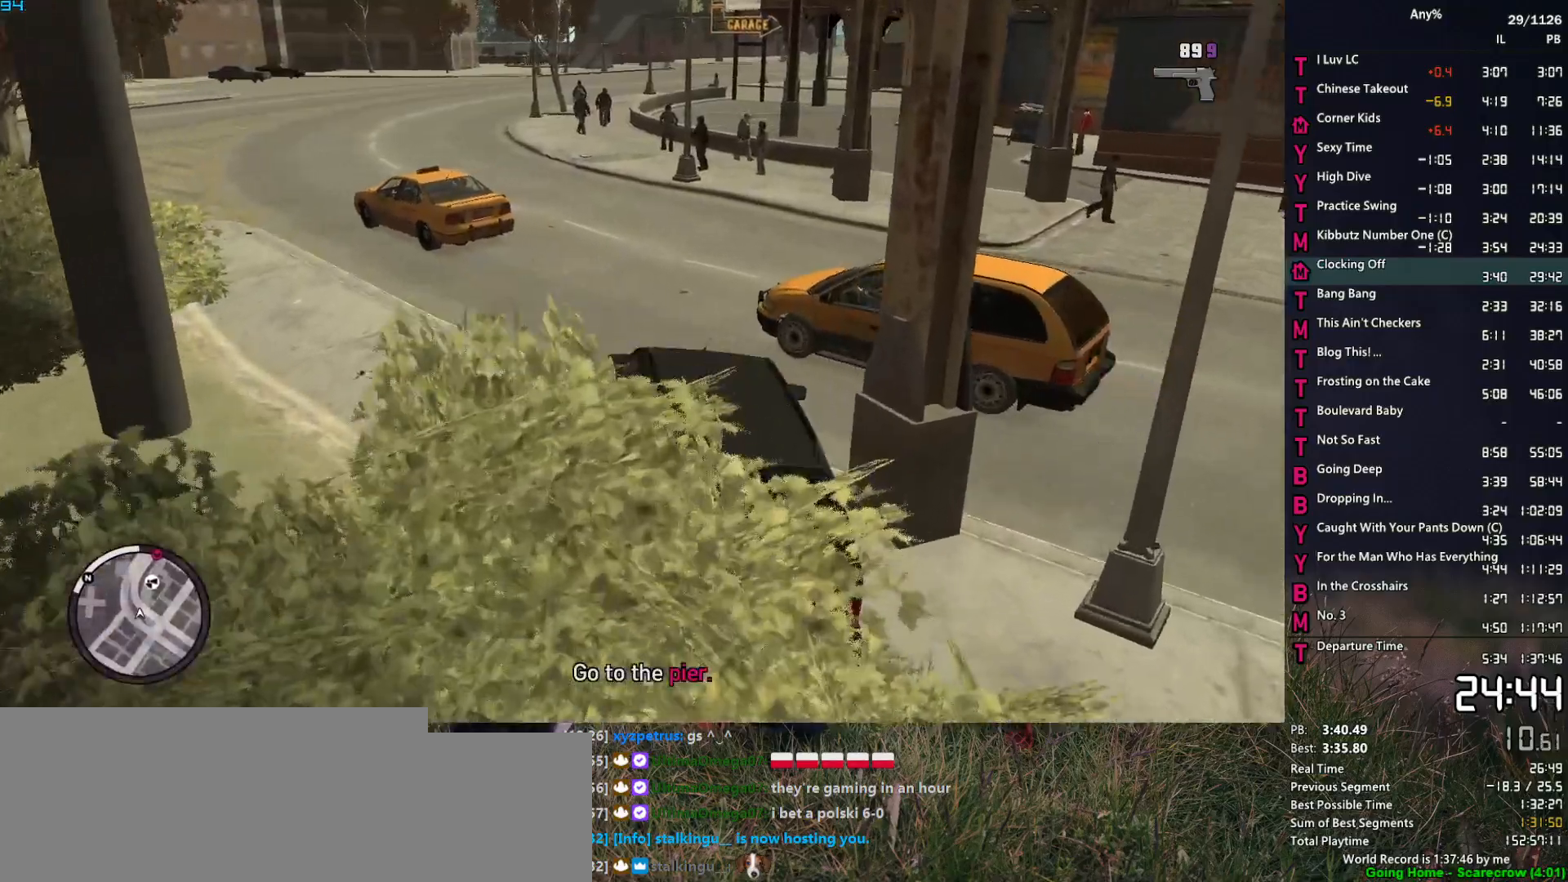
{"keys": ["w"], "mouse": [], "mouse_move": "still", "events": [[17, "a", "down"], [200, "a", "up"], [383, "d", "down"], [483, "d", "up"]]}
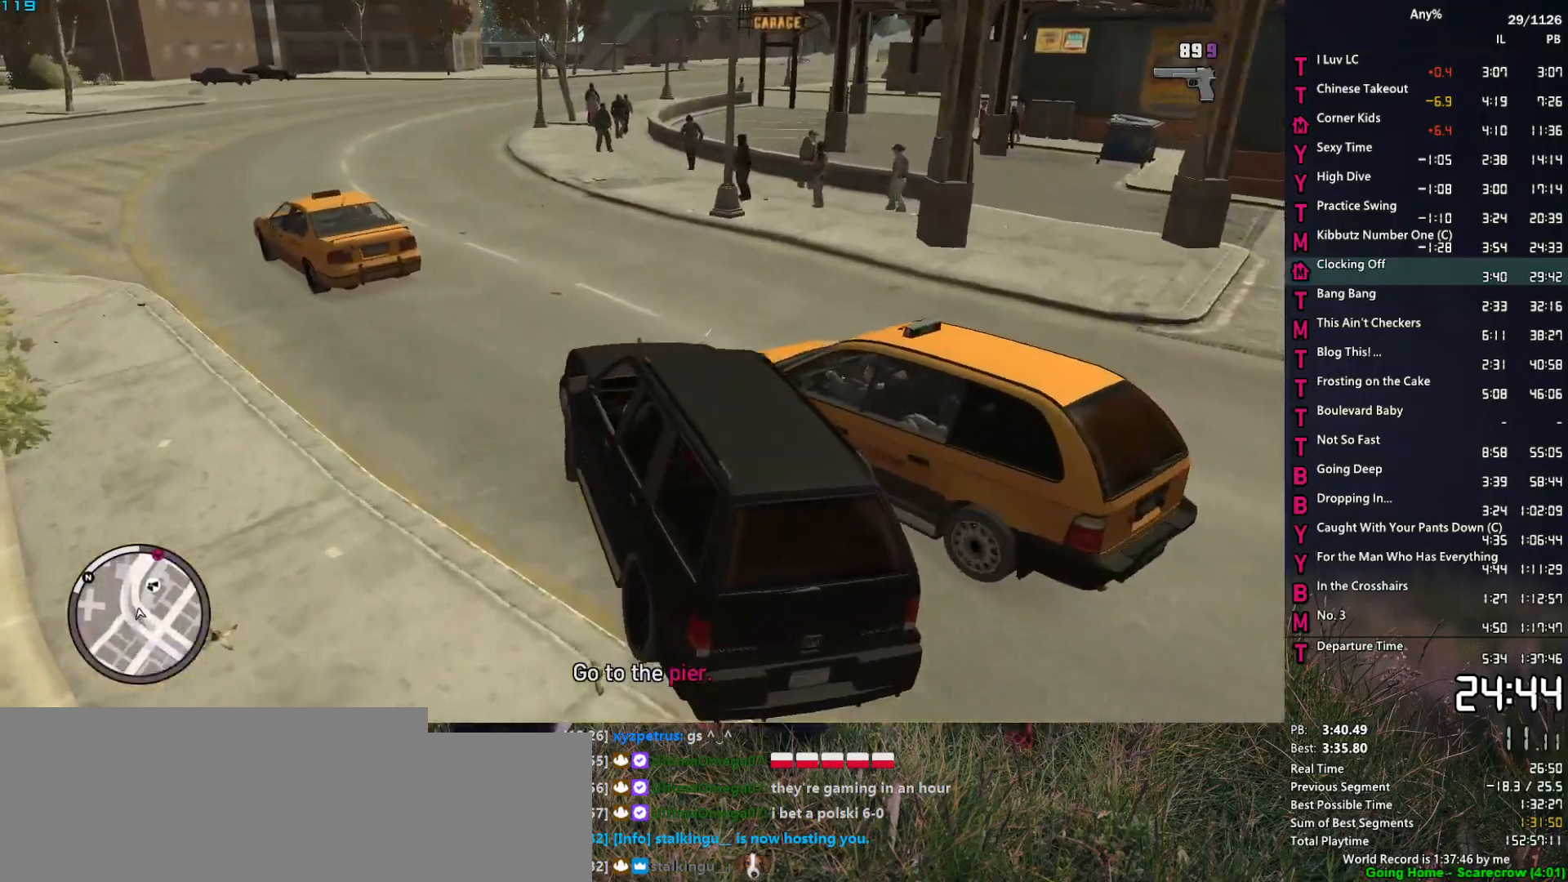
{"keys": ["d", "shift", "w"], "mouse": [], "mouse_move": "still", "events": [[83, "d", "down"], [217, "d", "up"], [400, "d", "down"], [500, "shift", "down"]]}
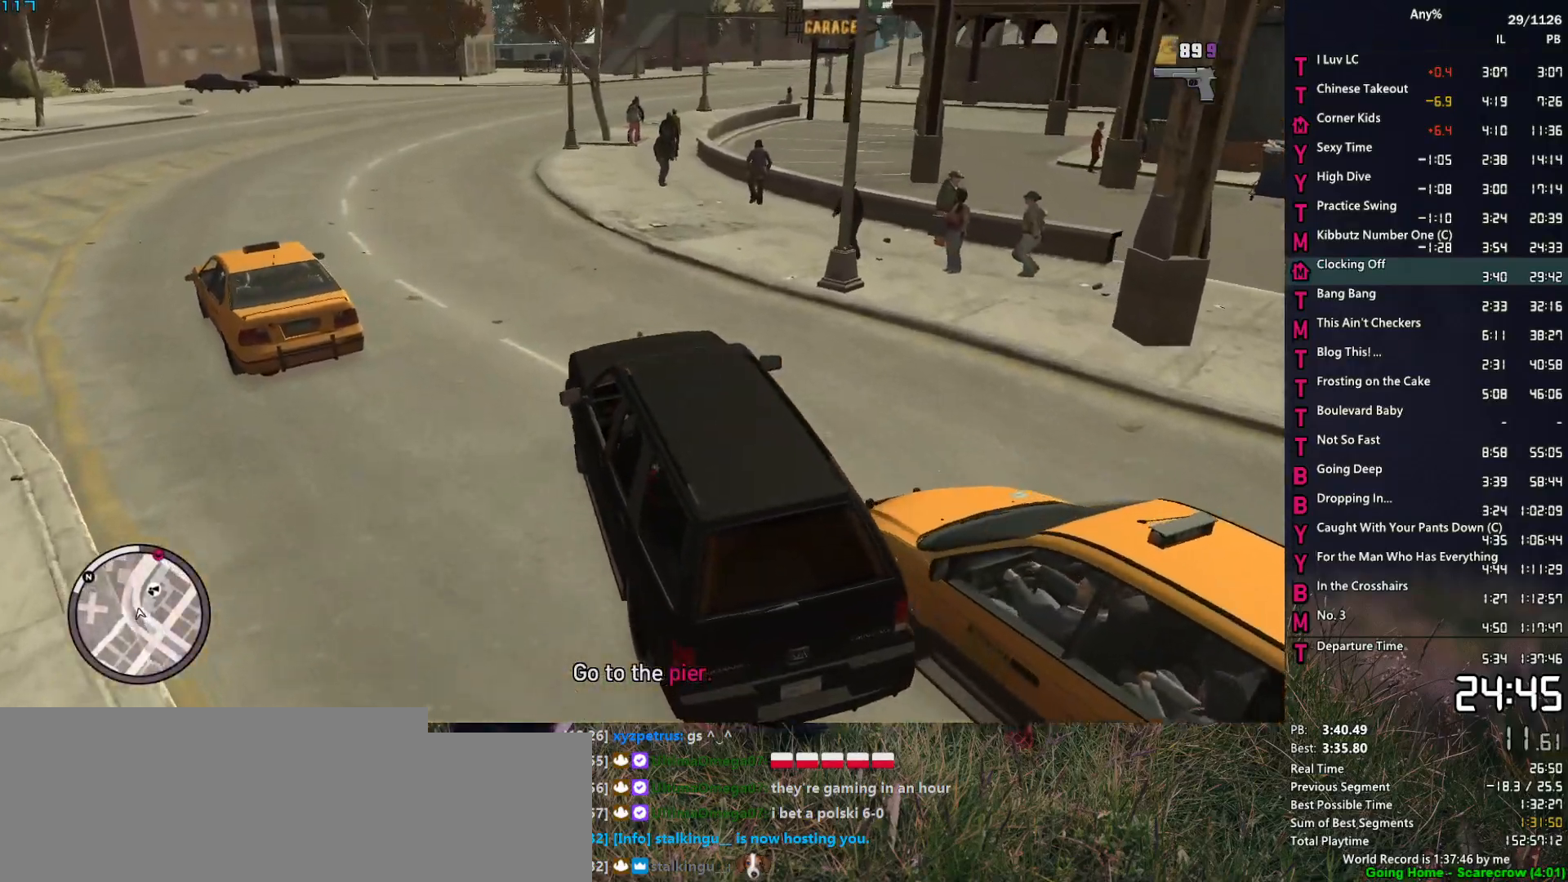
{"keys": ["shift", "w"], "mouse": [], "mouse_move": "still", "events": [[133, "d", "up"], [333, "d", "down"], [417, "d", "up"]]}
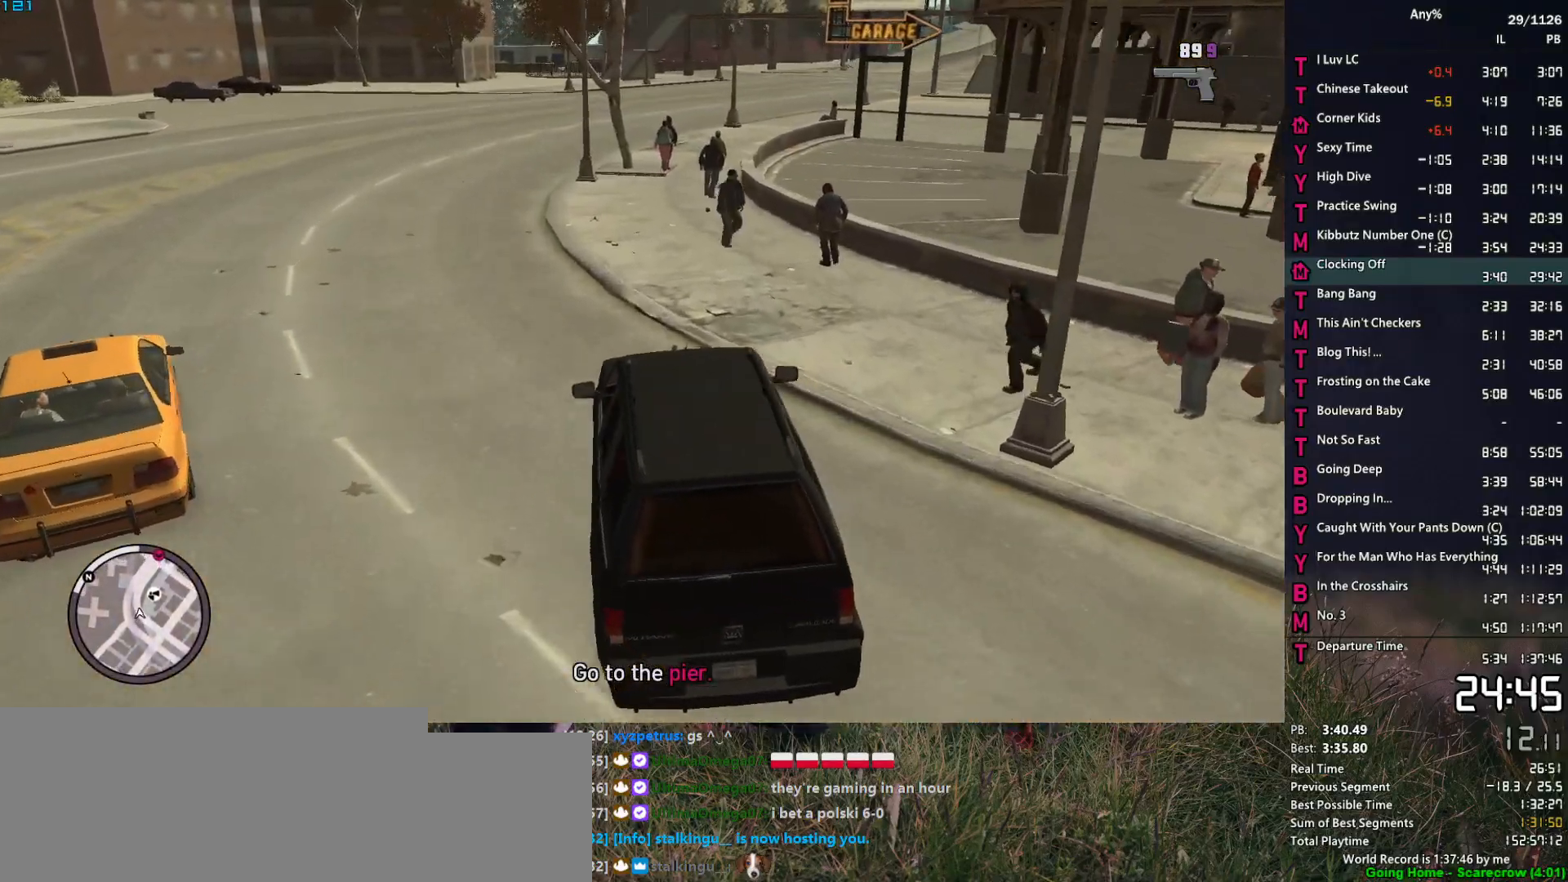
{"keys": ["shift", "w"], "mouse": [], "mouse_move": "still", "events": [[67, "d", "down"], [150, "d", "up"]]}
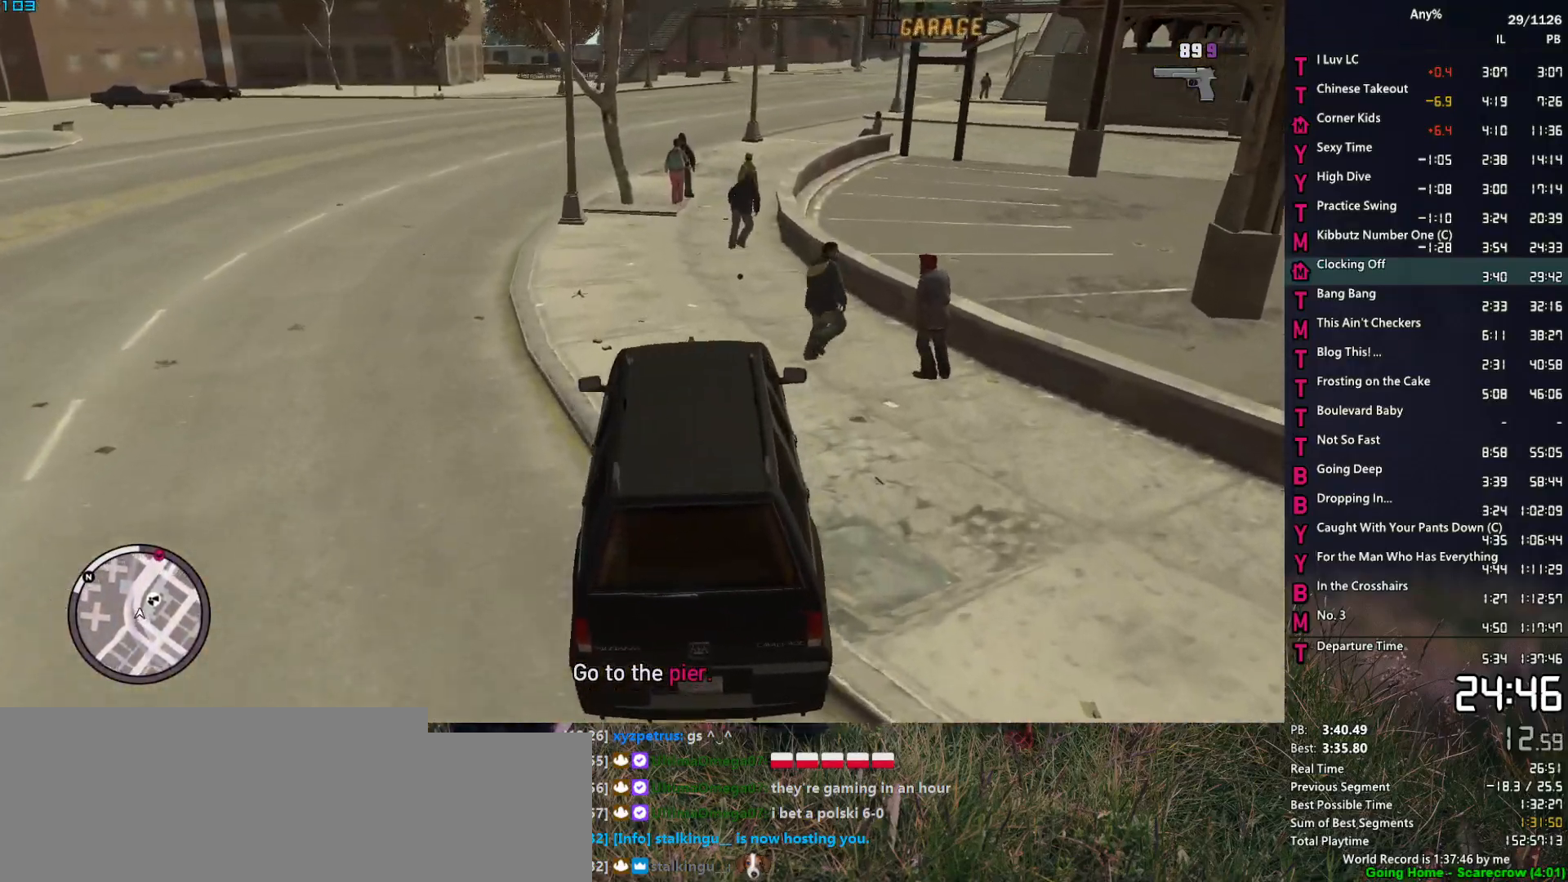
{"keys": ["d", "shift", "w"], "mouse": [], "mouse_move": "still", "events": [[267, "d", "down"], [350, "d", "up"], [400, "d", "down"], [450, "d", "up"], [500, "d", "down"]]}
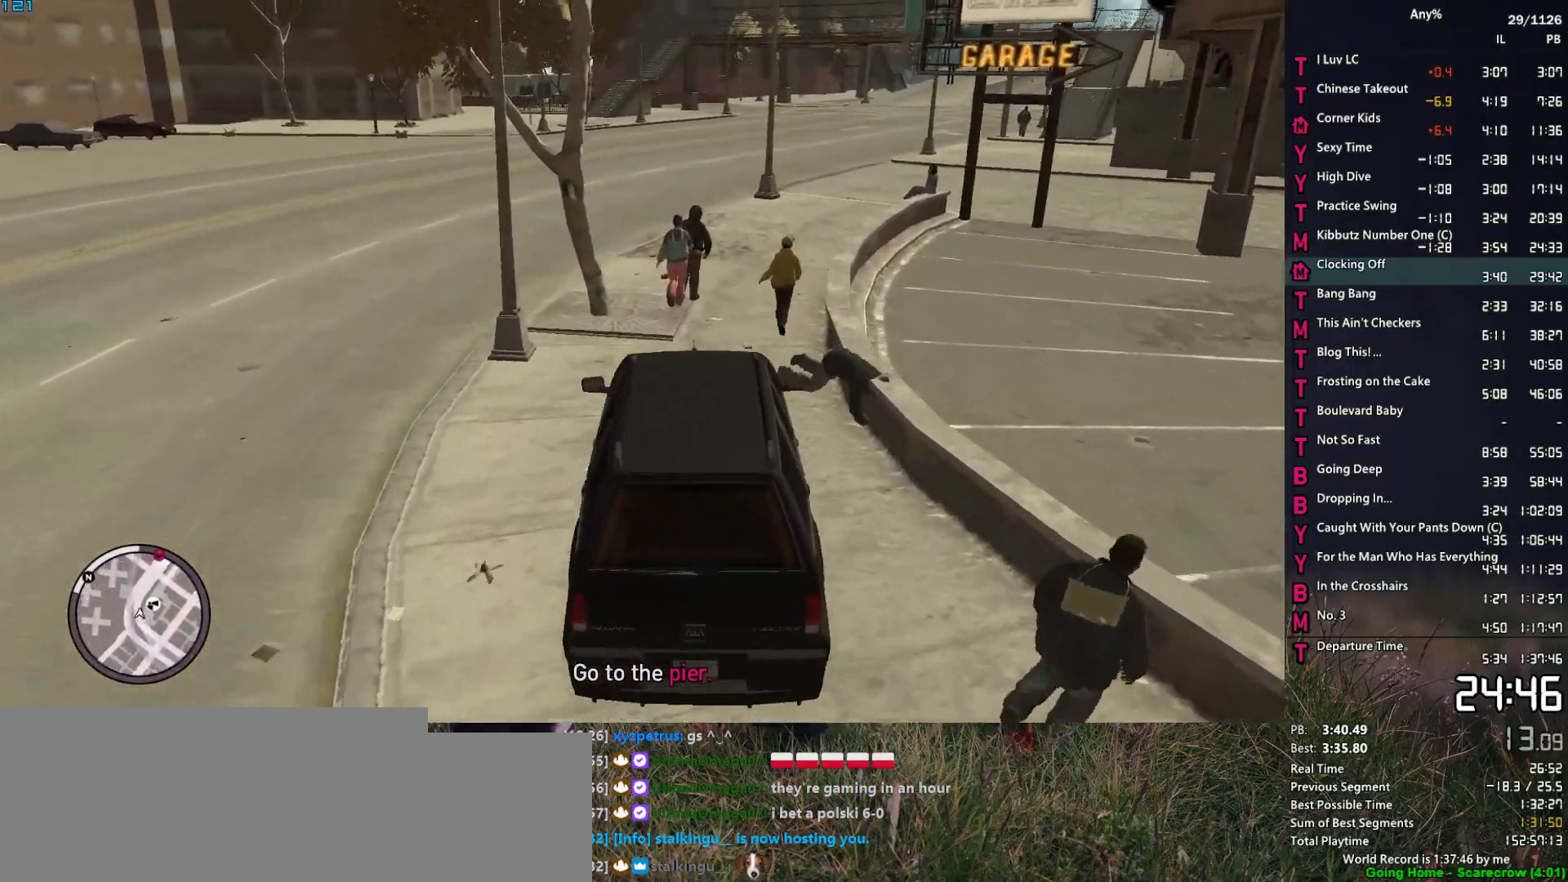
{"keys": ["w"], "mouse": [], "mouse_move": "right", "events": [[133, "d", "up"], [333, "d", "down"], [333, "shift", "up"], [417, "d", "up"]]}
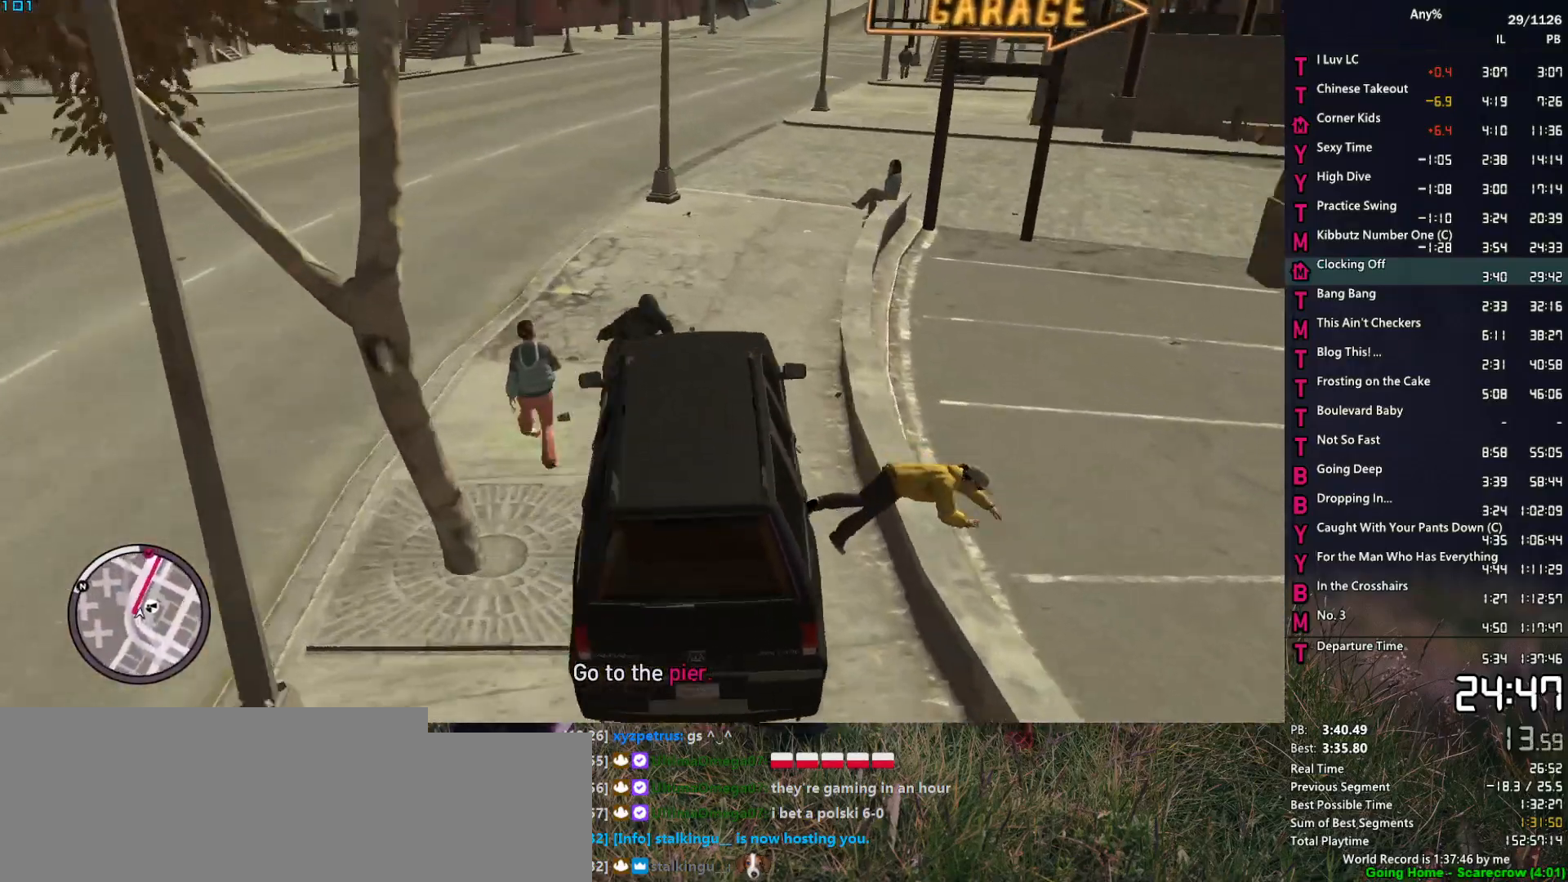
{"keys": ["d", "w"], "mouse": [], "mouse_move": "up", "events": [[100, "d", "down"], [250, "d", "up"], [350, "d", "down"]]}
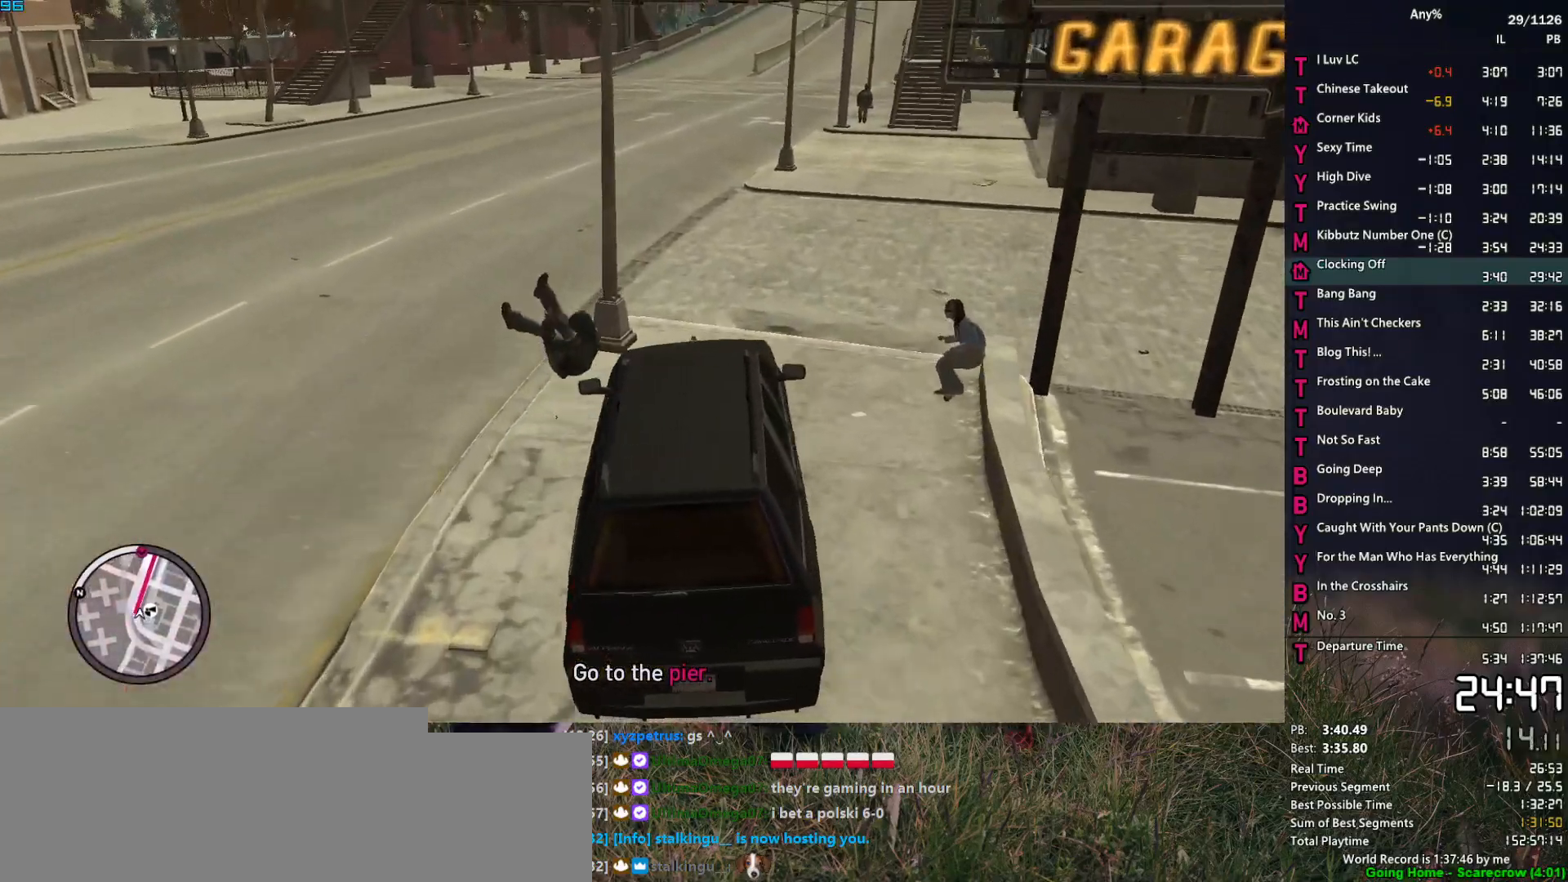
{"keys": ["w"], "mouse": [], "mouse_move": "still", "events": [[83, "d", "up"]]}
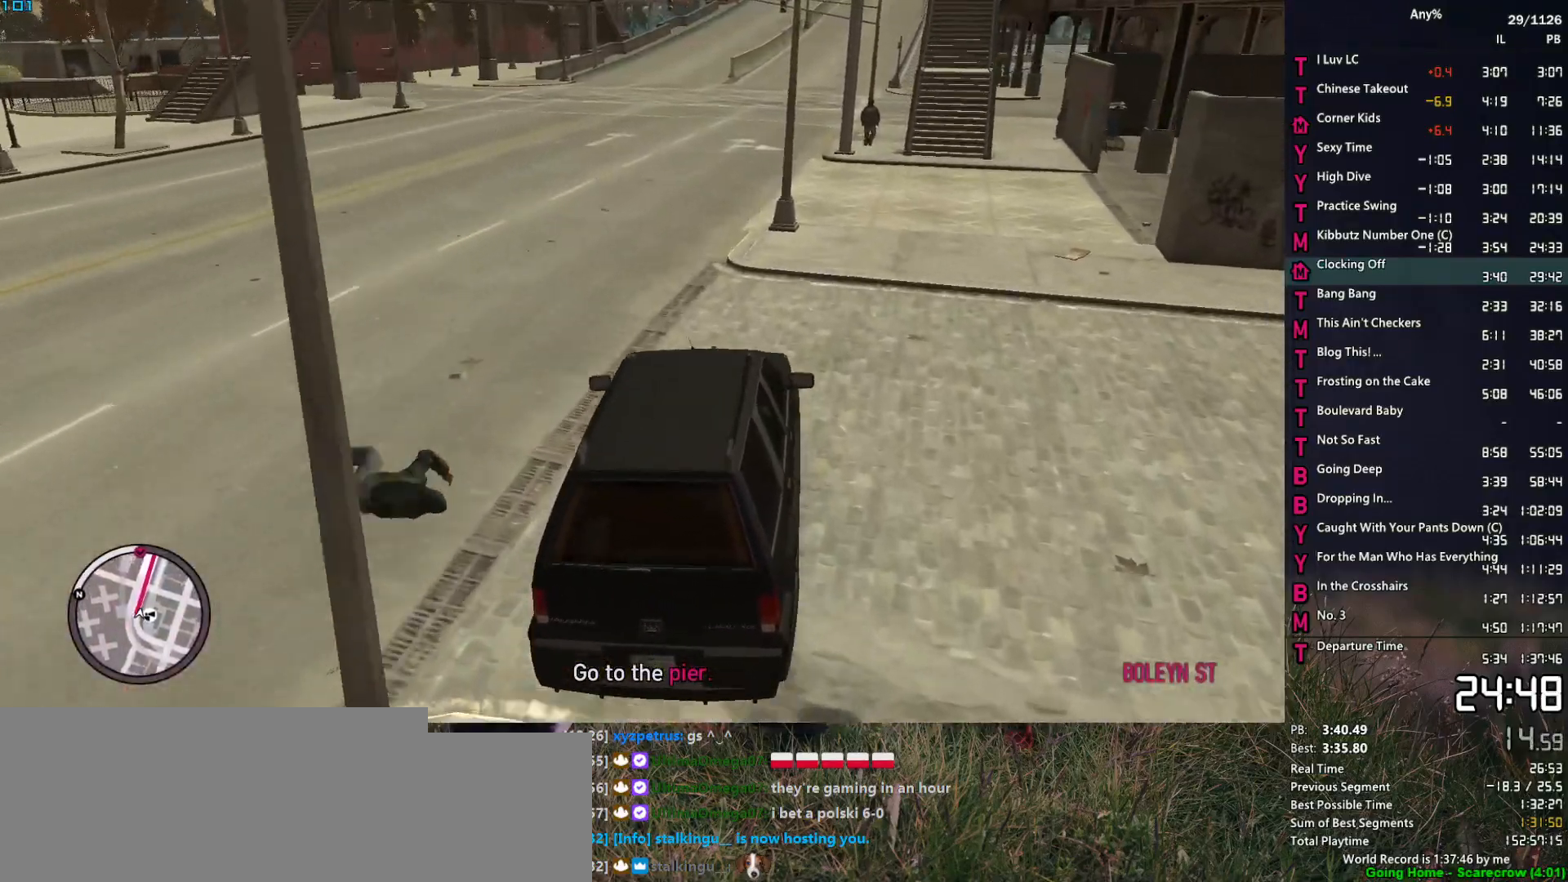
{"keys": ["d", "w"], "mouse": [], "mouse_move": "still", "events": [[50, "a", "down"], [100, "a", "up"], [417, "d", "down"]]}
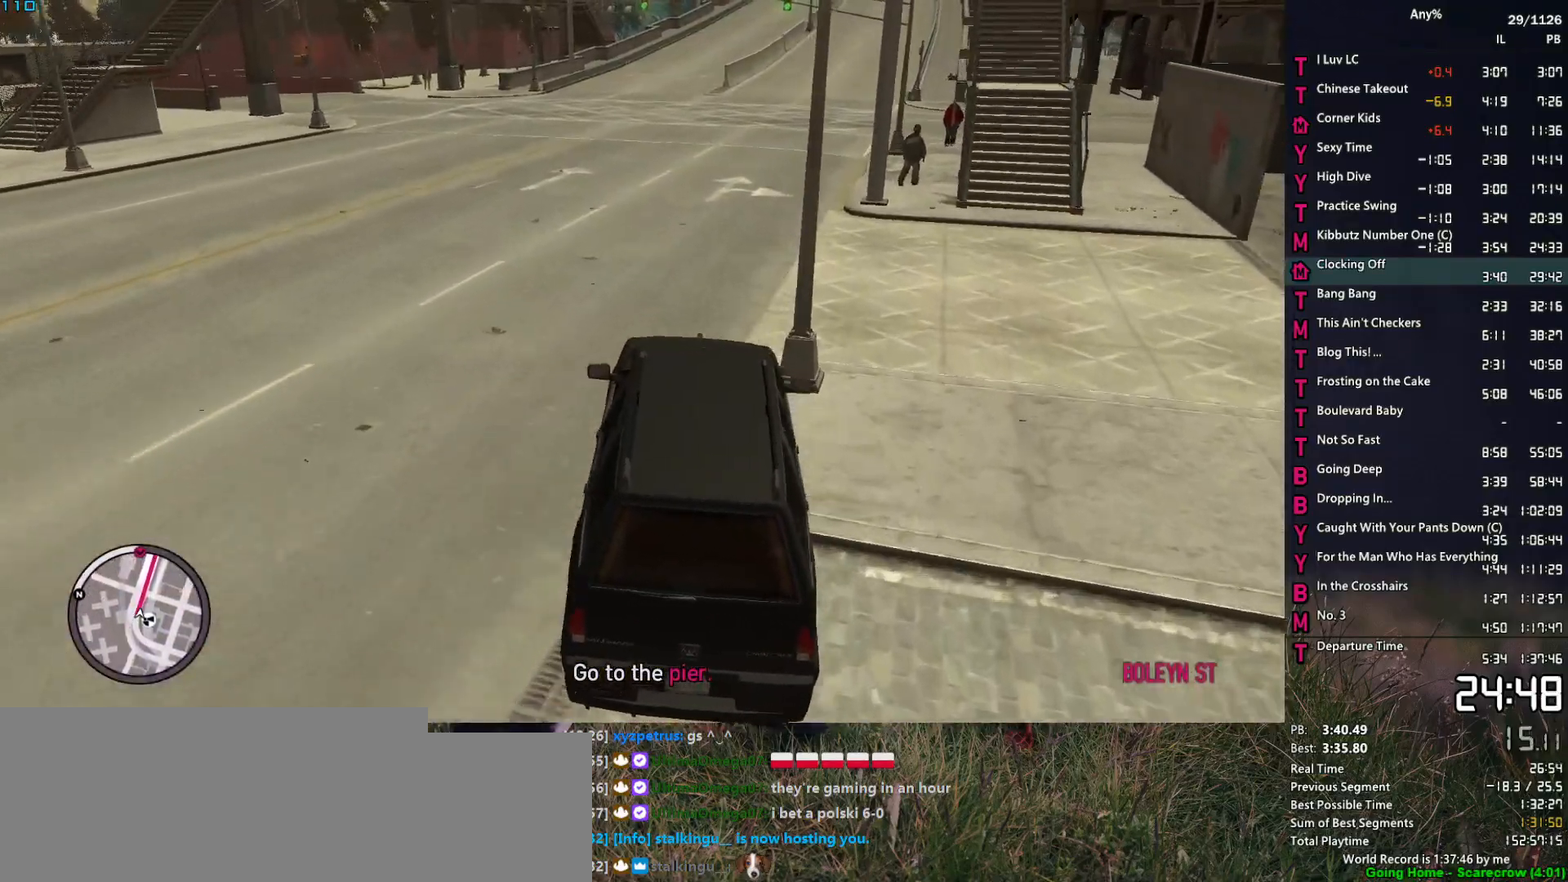
{"keys": ["w"], "mouse": [], "mouse_move": "up-right", "events": [[17, "d", "up"], [117, "d", "down"], [250, "d", "up"], [433, "d", "down"], [483, "d", "up"]]}
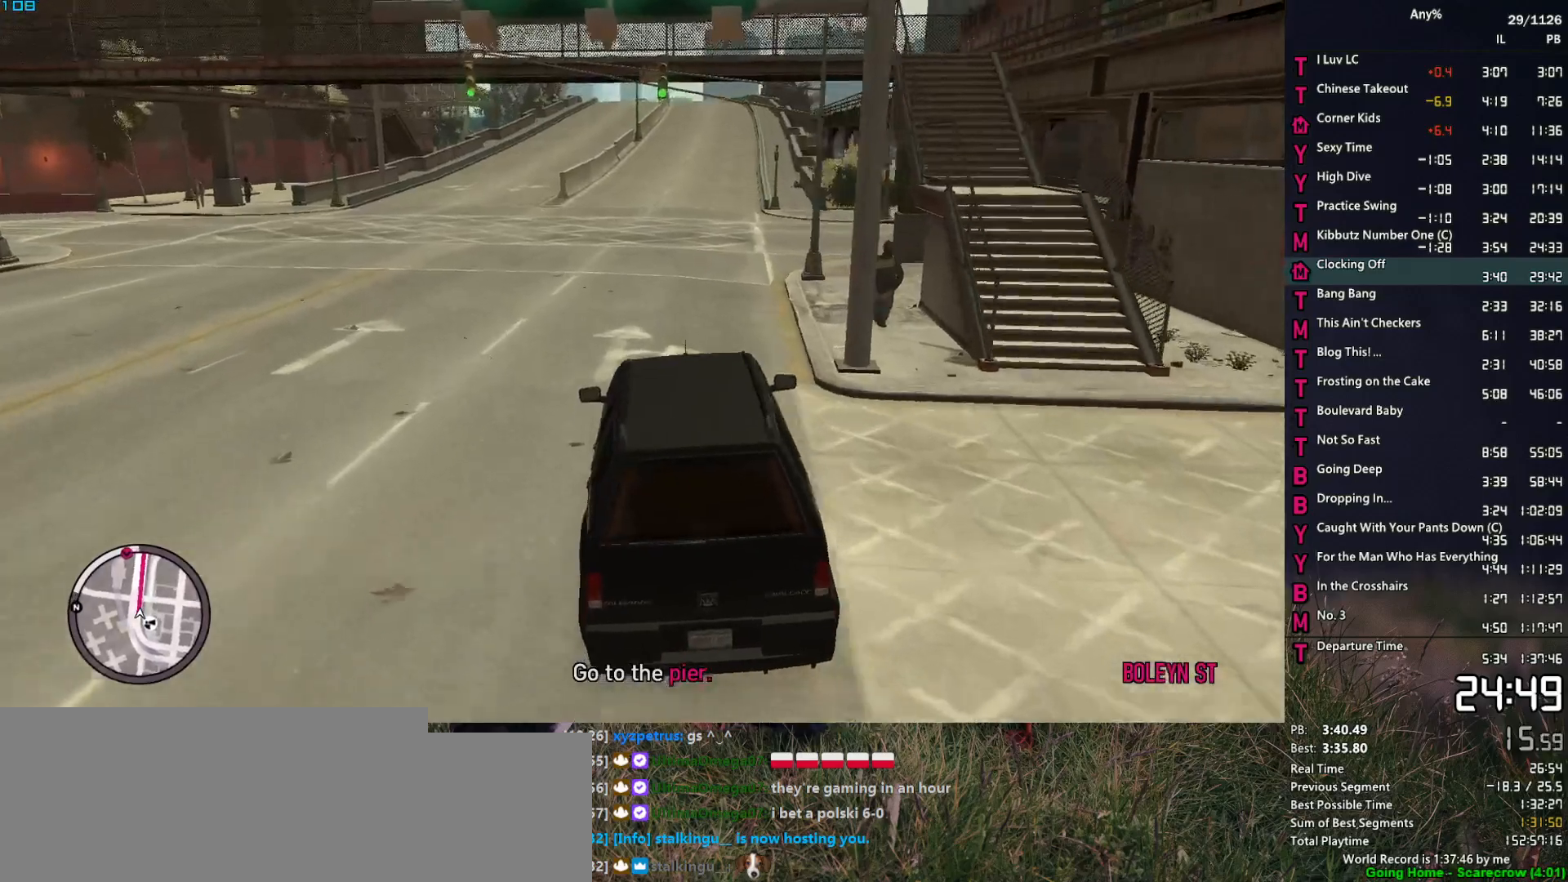
{"keys": ["w"], "mouse": [], "mouse_move": "still", "events": []}
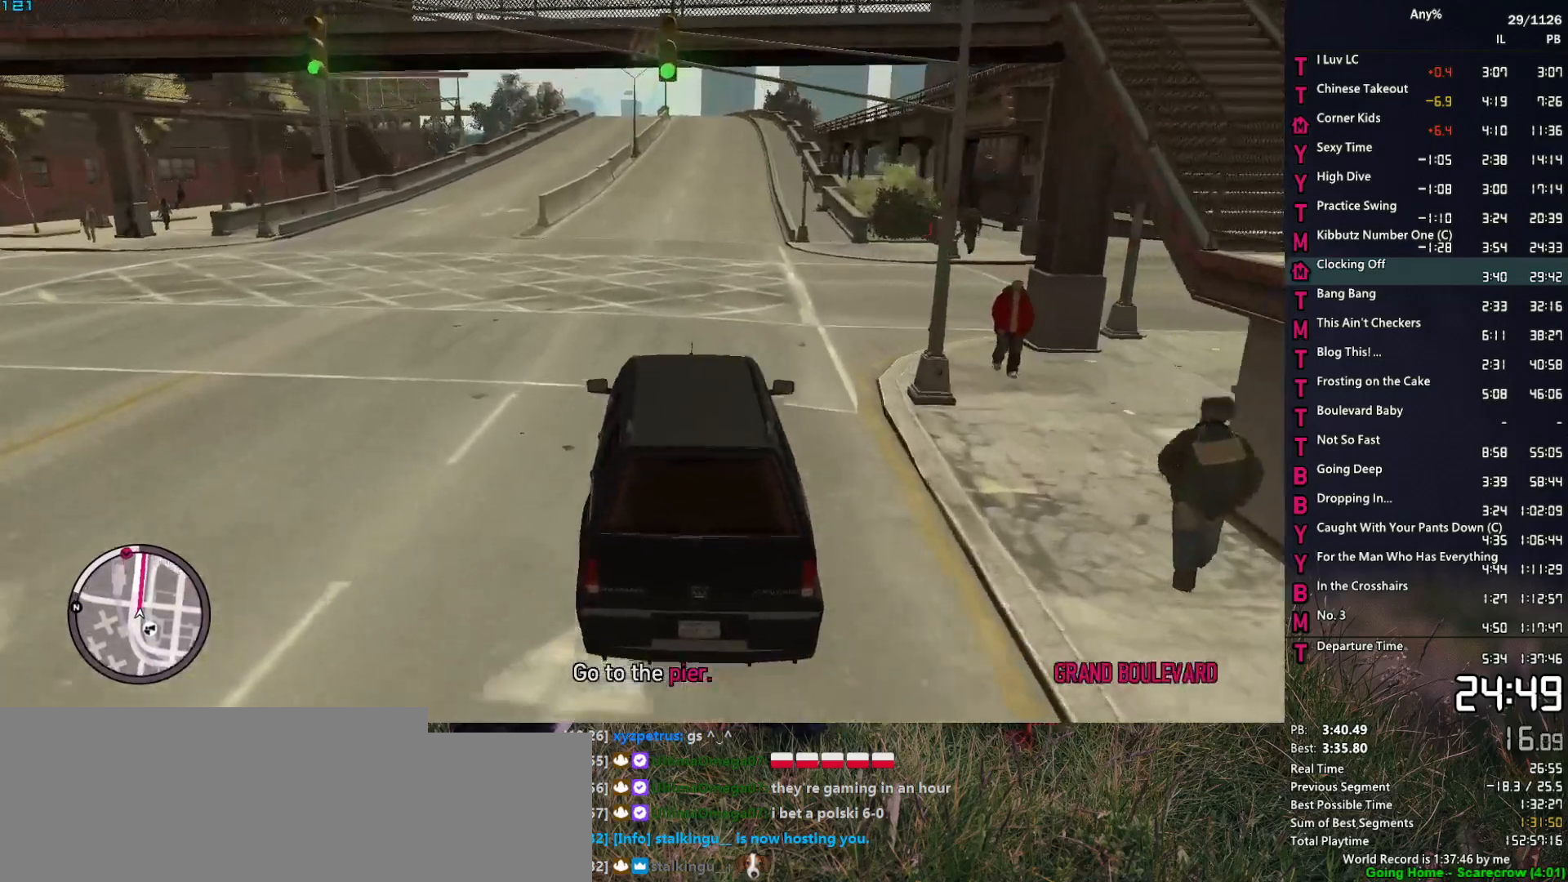
{"keys": ["w"], "mouse": [], "mouse_move": "right", "events": []}
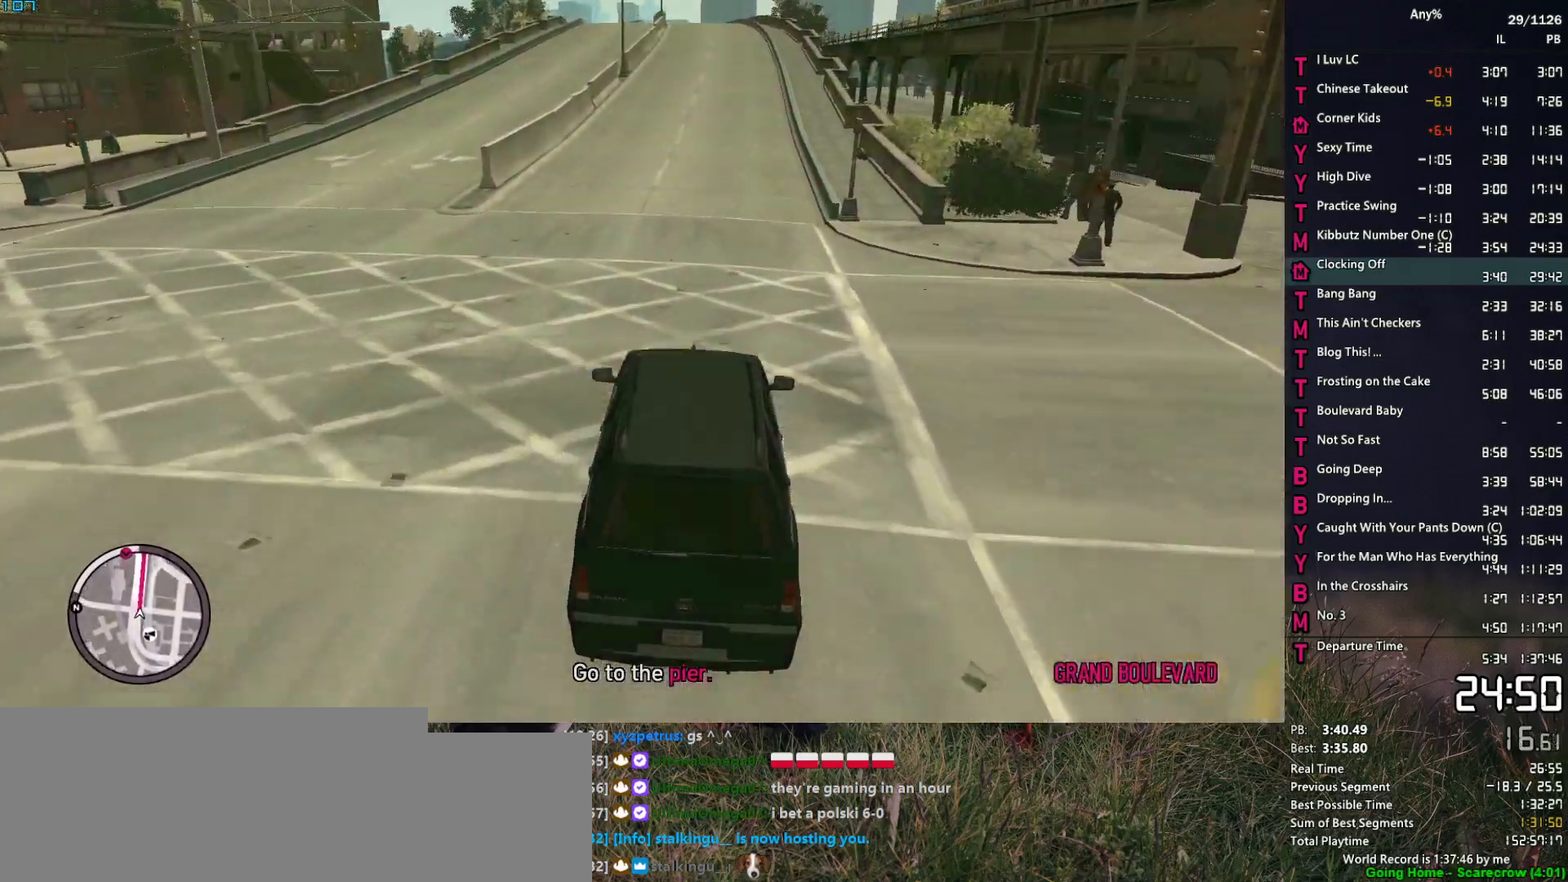
{"keys": ["w"], "mouse": ["right"], "mouse_move": "still", "events": [[250, "mouse_right", "down"], [350, "a", "down"], [383, "a", "up"]]}
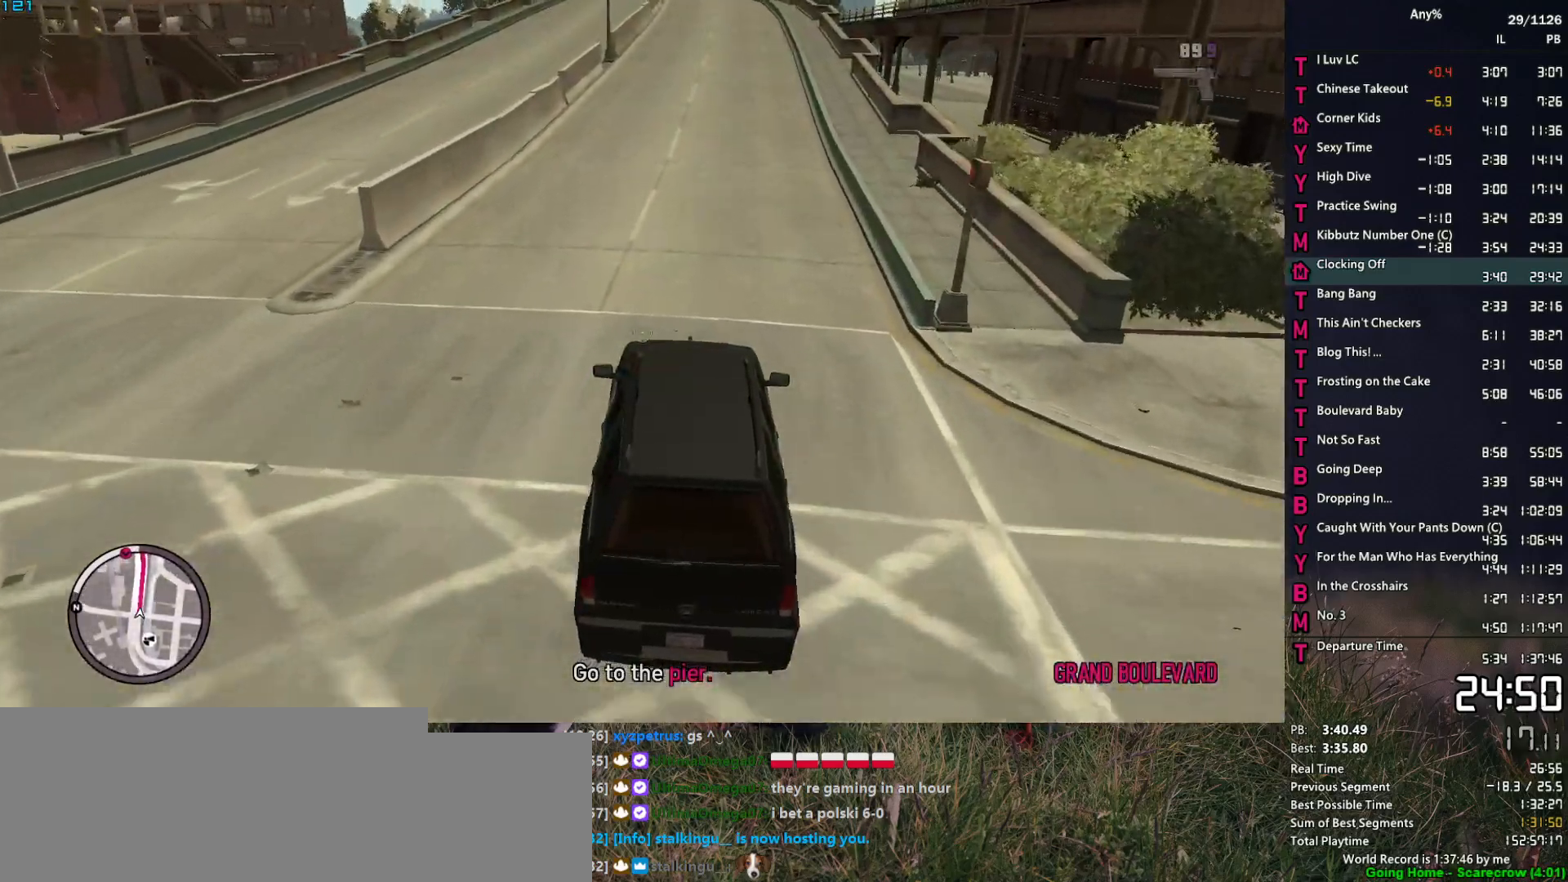
{"keys": ["w"], "mouse": ["right"], "mouse_move": "still", "events": []}
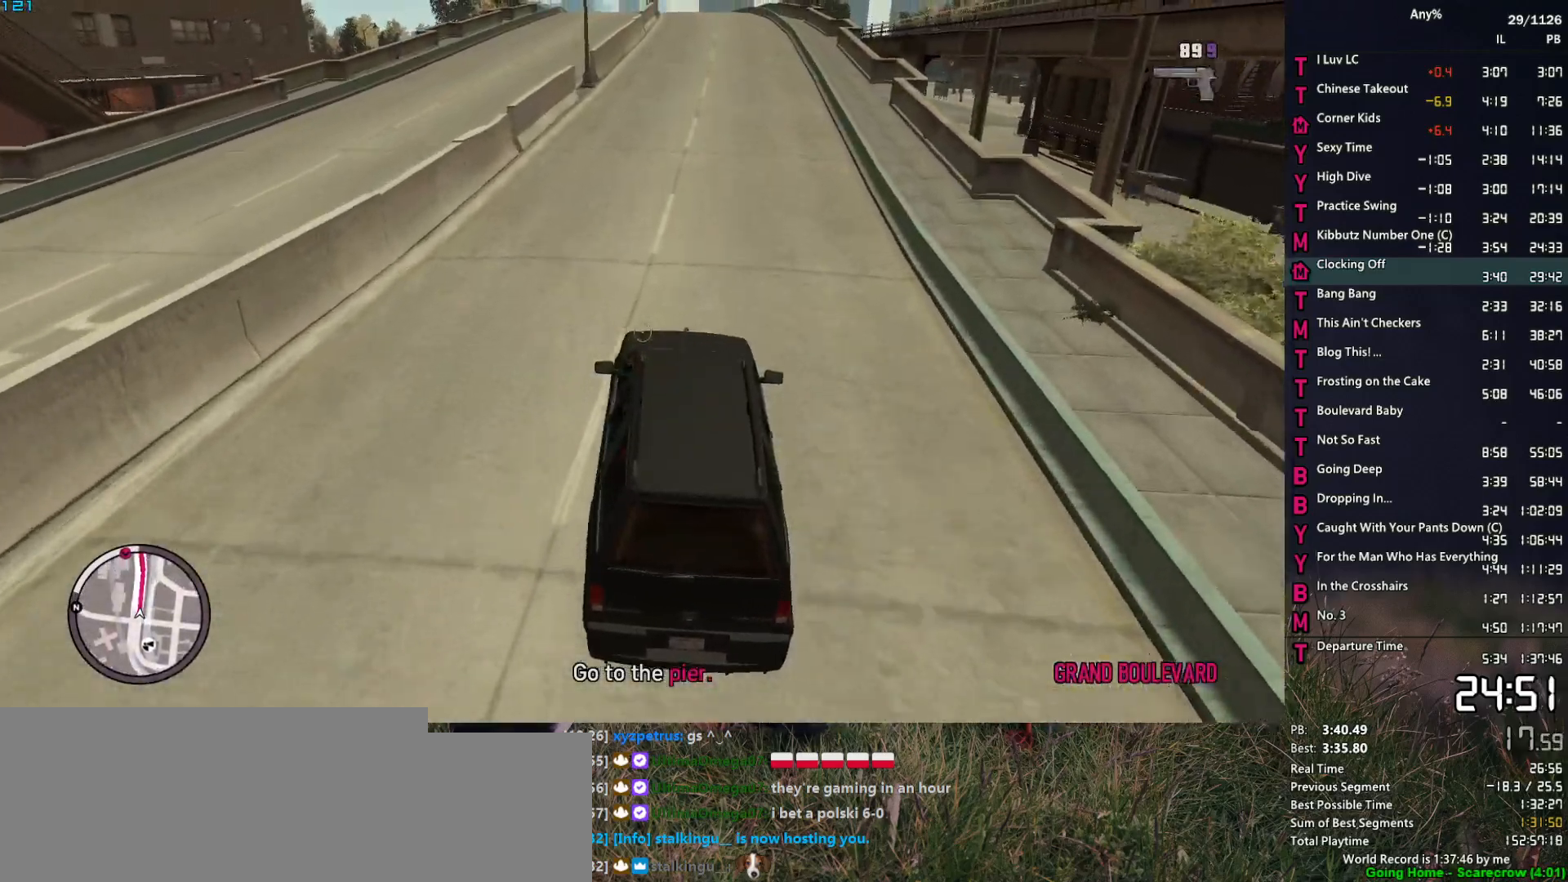
{"keys": ["a", "w"], "mouse": ["right"], "mouse_move": "still", "events": [[467, "a", "down"]]}
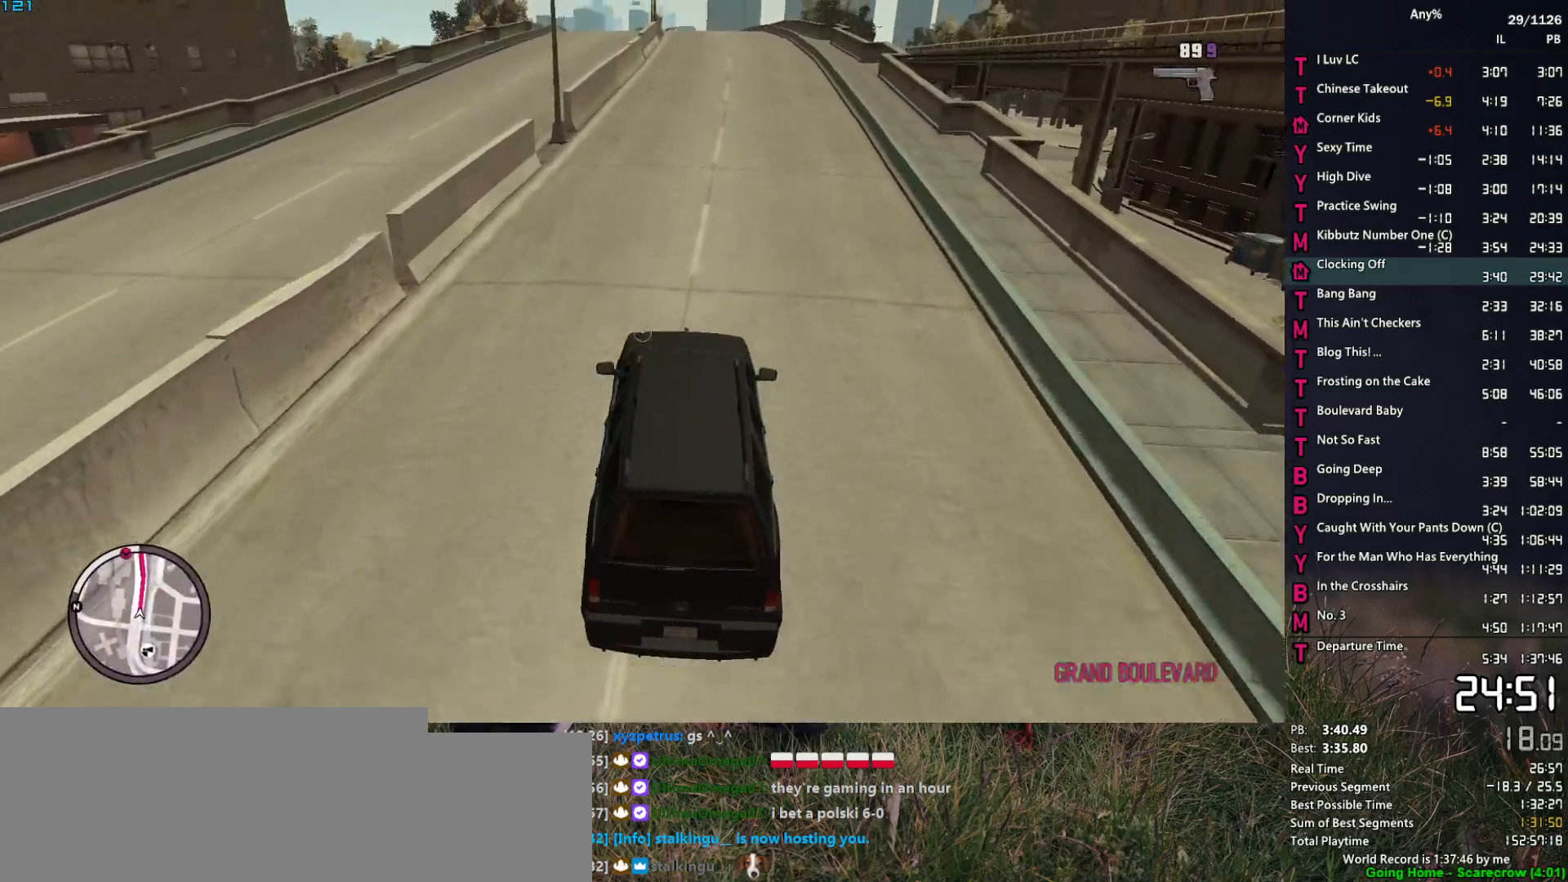
{"keys": ["w"], "mouse": ["right"], "events": [[17, "a", "up"], [350, "d", "down"], [383, "d", "up"]]}
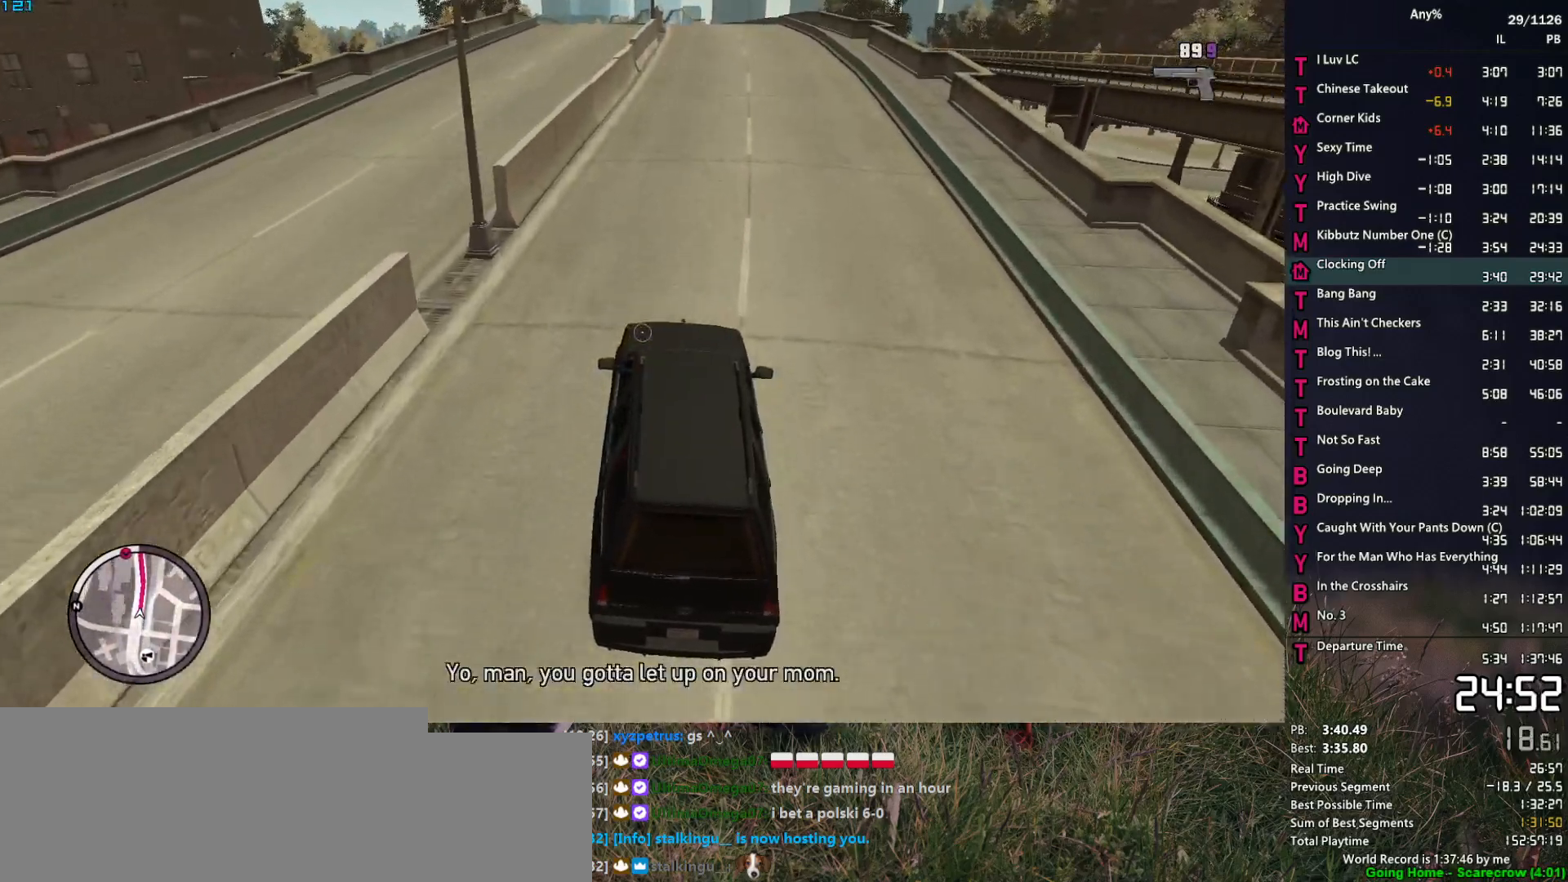
{"keys": ["w"], "mouse": ["right"], "events": []}
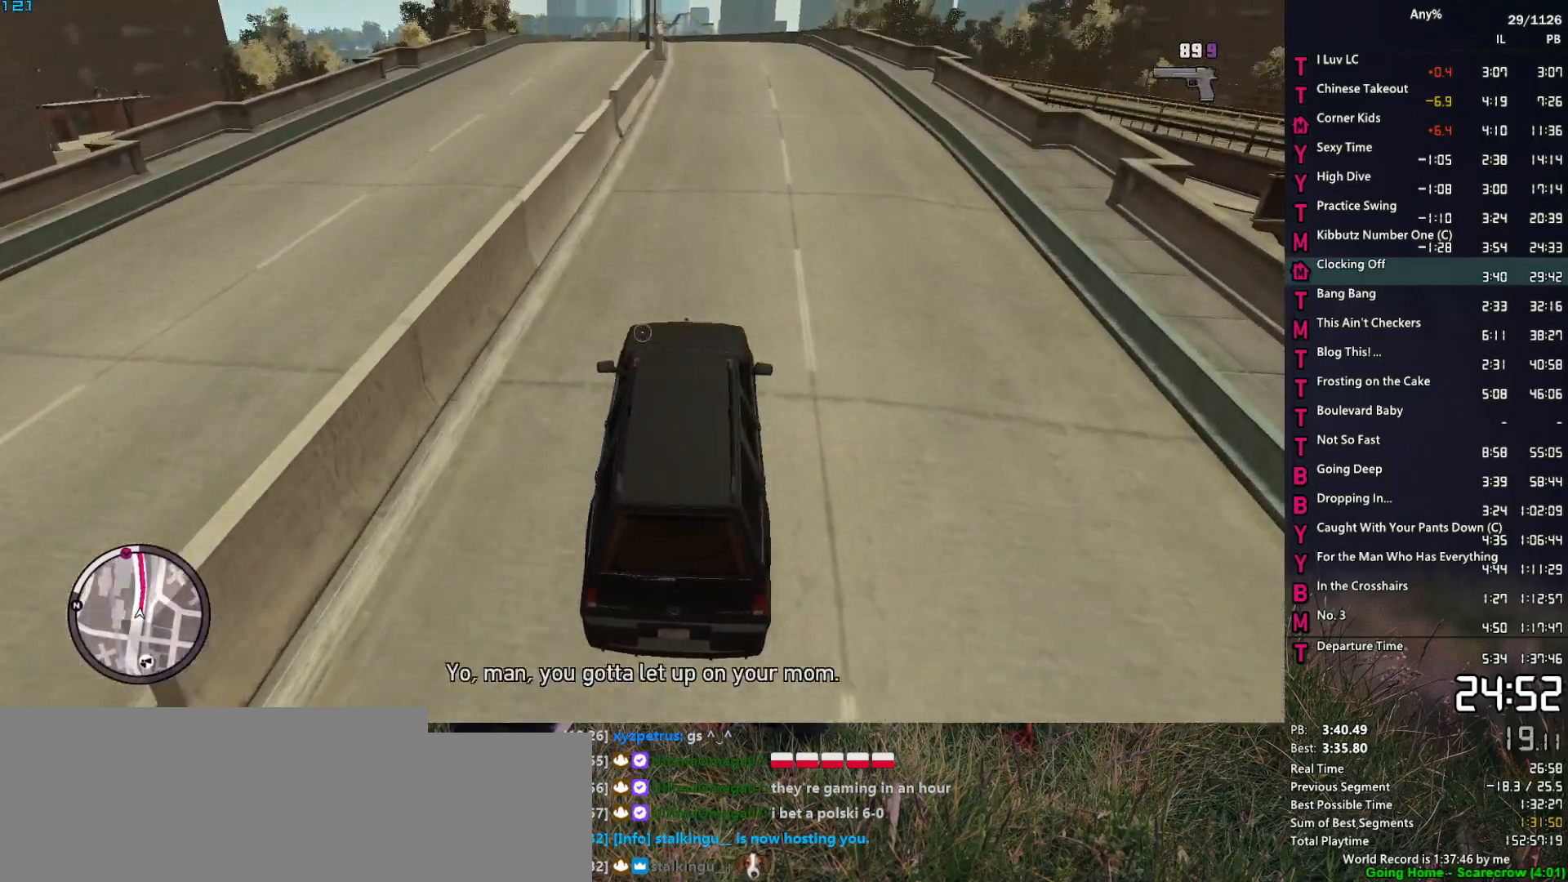
{"keys": ["w"], "mouse": ["right"], "events": []}
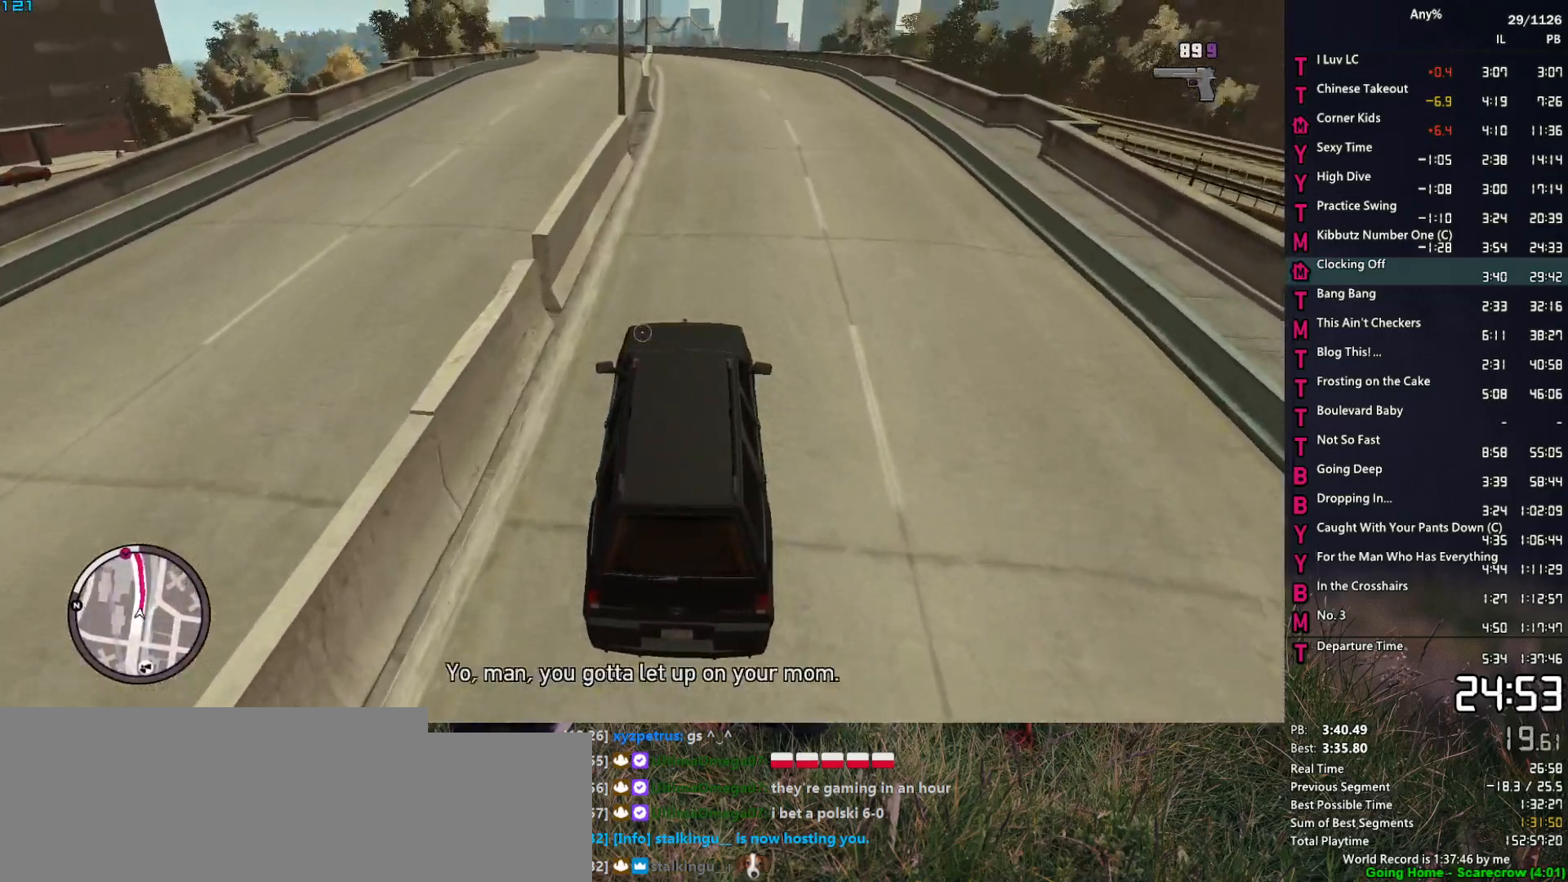
{"keys": ["w"], "mouse": ["right"], "mouse_move": "still", "events": []}
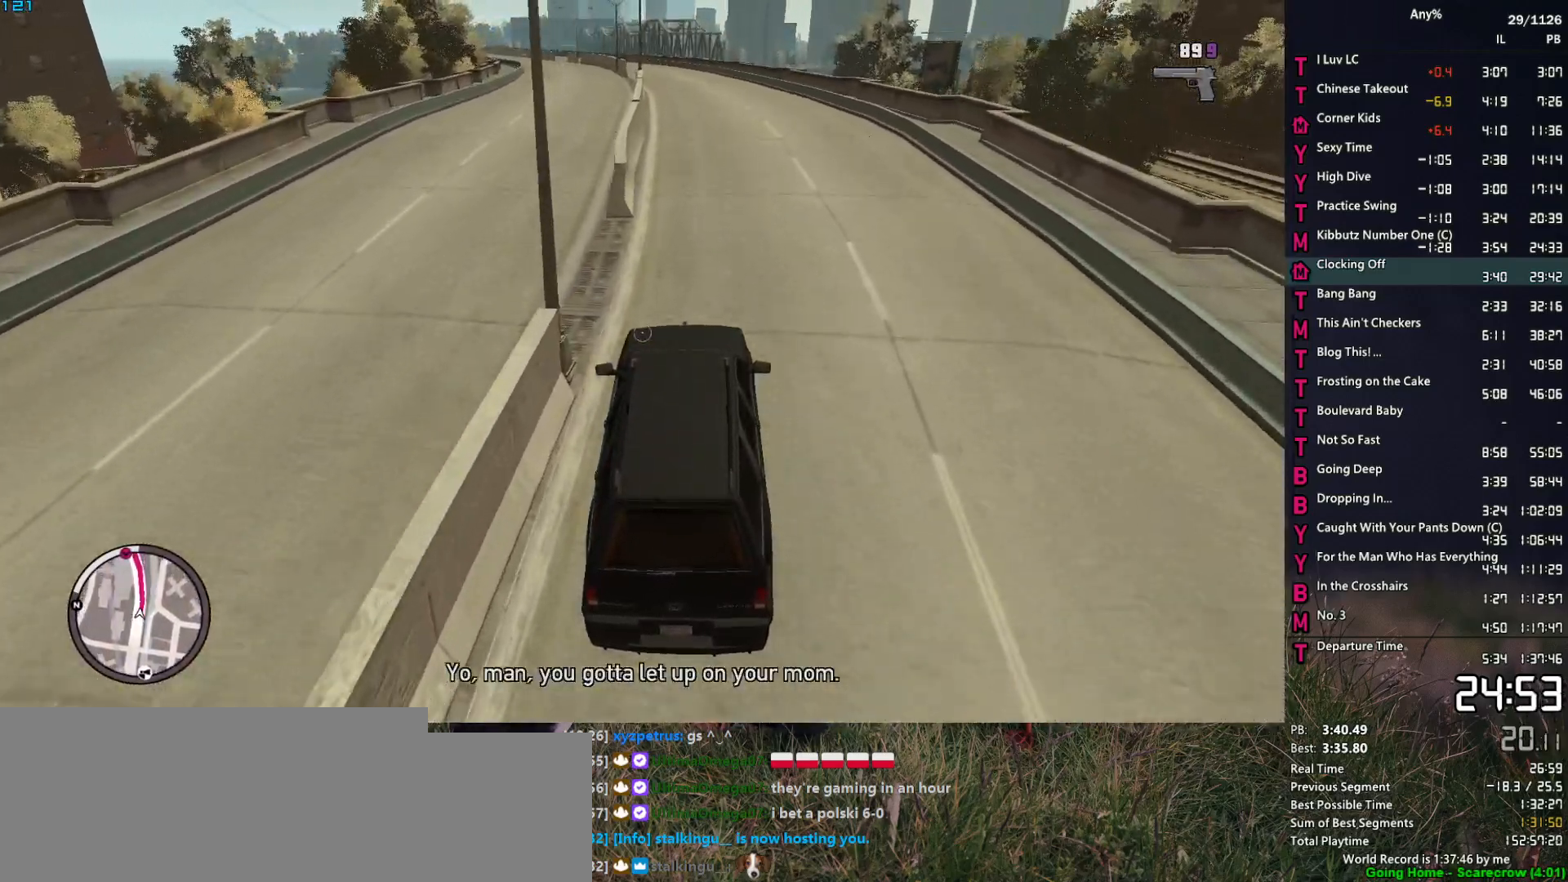
{"keys": ["w"], "mouse": ["right"], "mouse_move": "left", "events": [[217, "a", "down"], [317, "a", "up"]]}
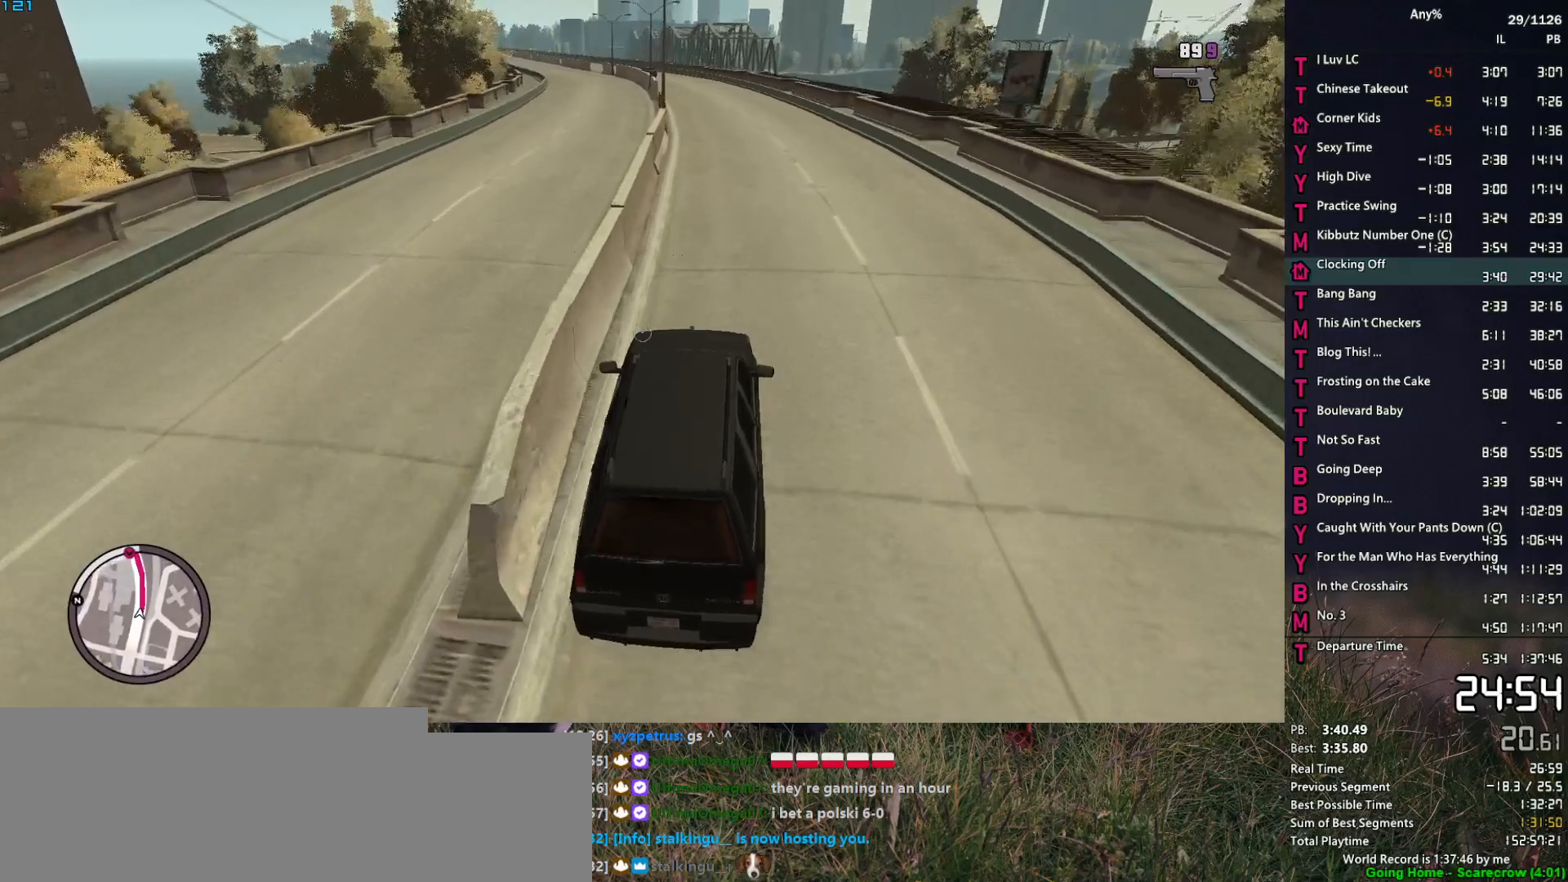
{"keys": ["w"], "mouse": ["right"], "mouse_move": "still", "events": [[100, "a", "down"], [133, "a", "up"], [367, "a", "down"], [467, "a", "up"]]}
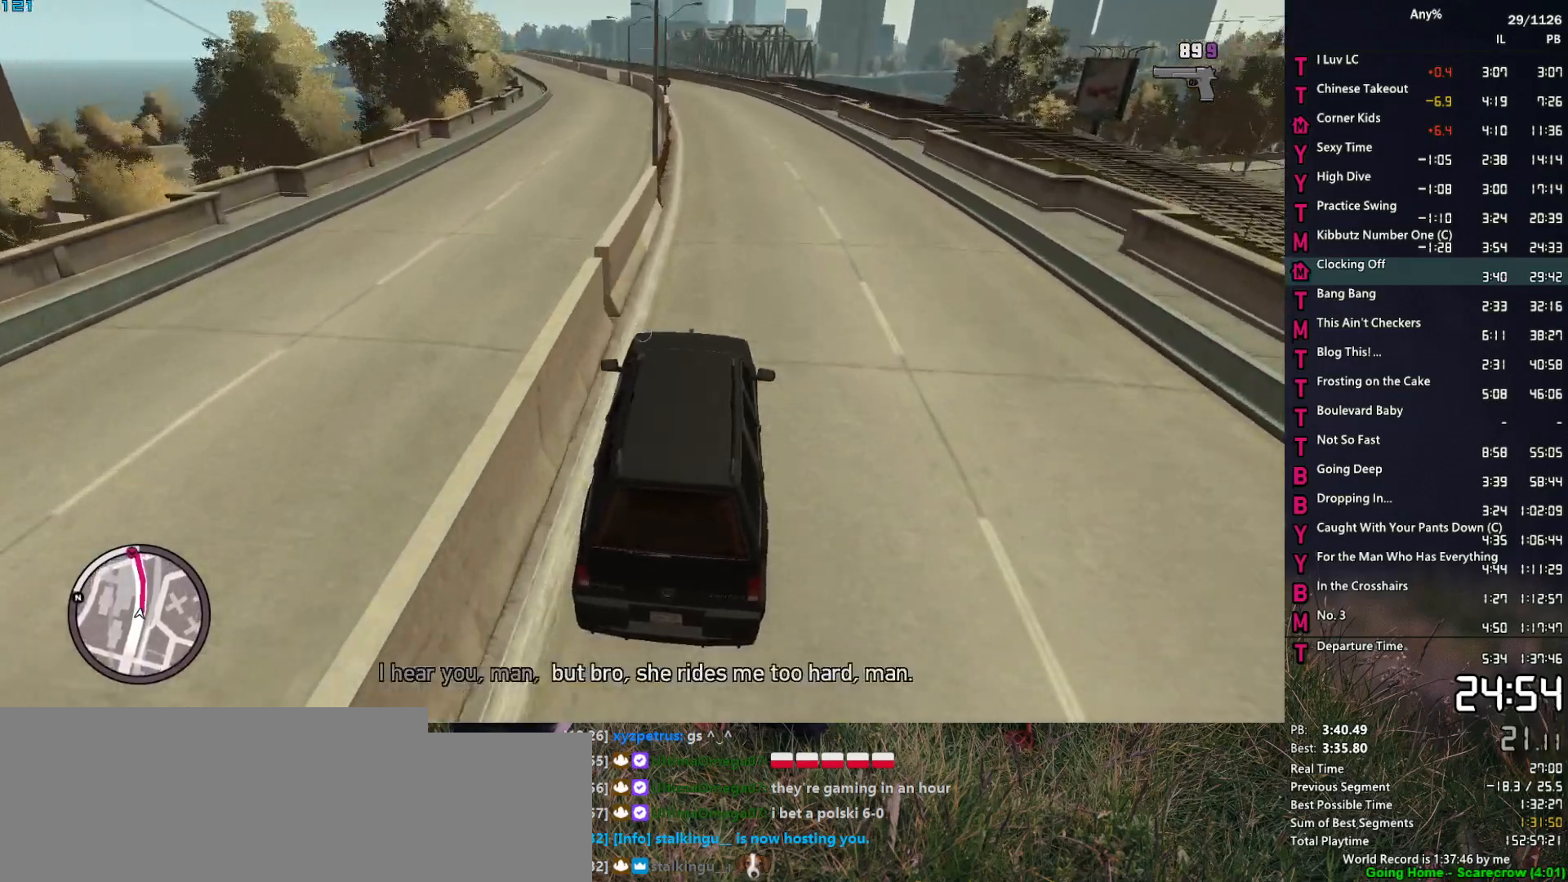
{"keys": ["w"], "mouse": ["right"], "mouse_move": "left", "events": []}
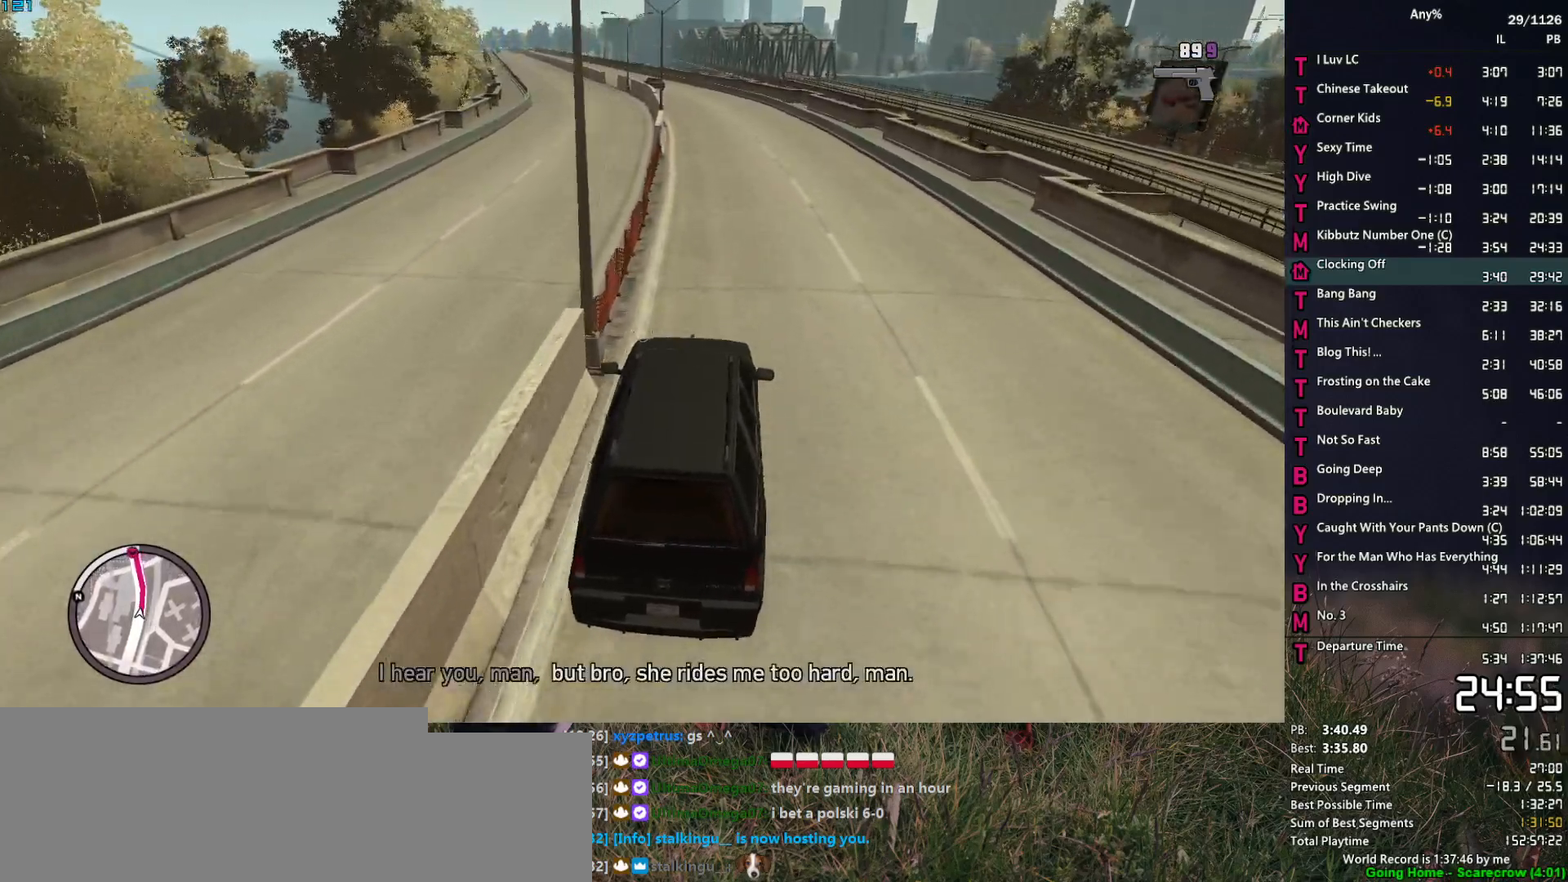
{"keys": ["w"], "mouse": ["right"], "mouse_move": "left", "events": [[167, "a", "down"], [267, "a", "up"]]}
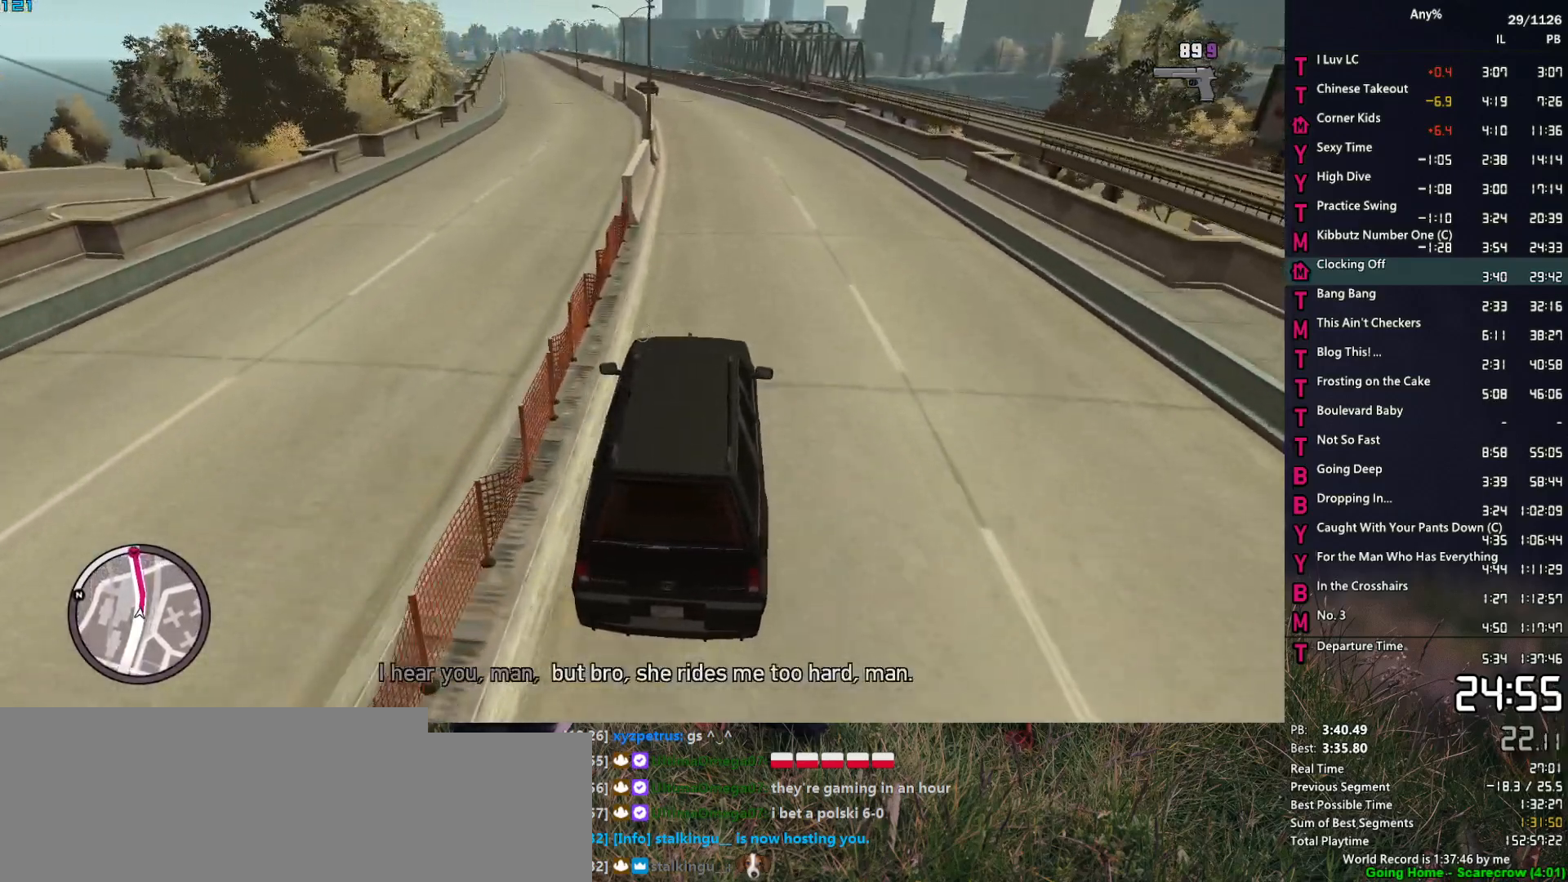
{"keys": ["w"], "mouse": ["right"], "mouse_move": "left", "events": [[50, "a", "down"], [133, "a", "up"], [367, "a", "down"], [417, "a", "up"]]}
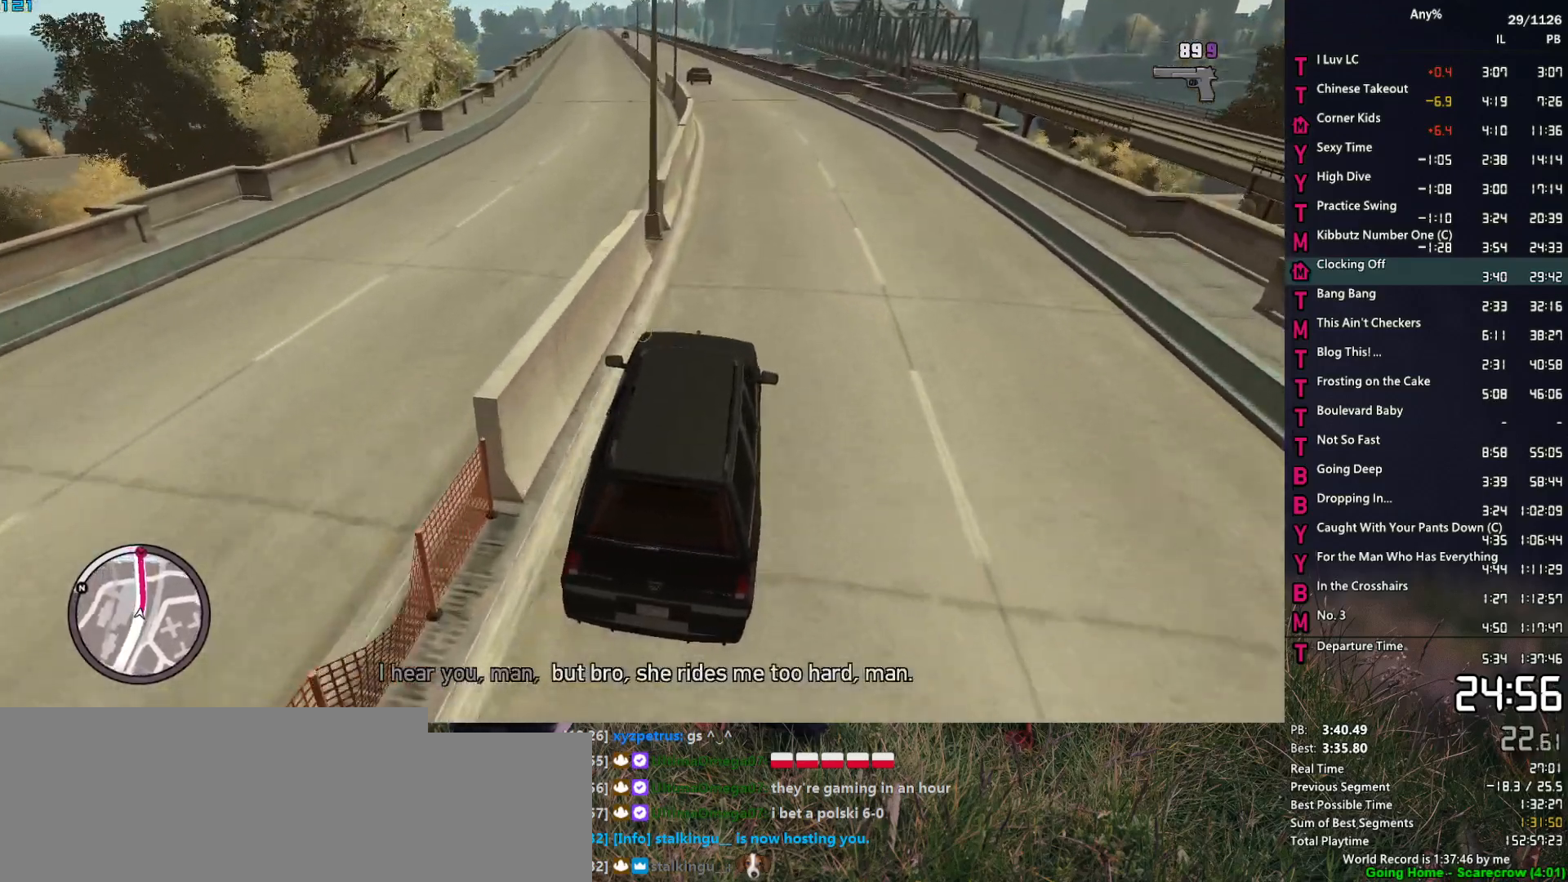
{"keys": ["w"], "mouse": ["right"], "mouse_move": "still", "events": []}
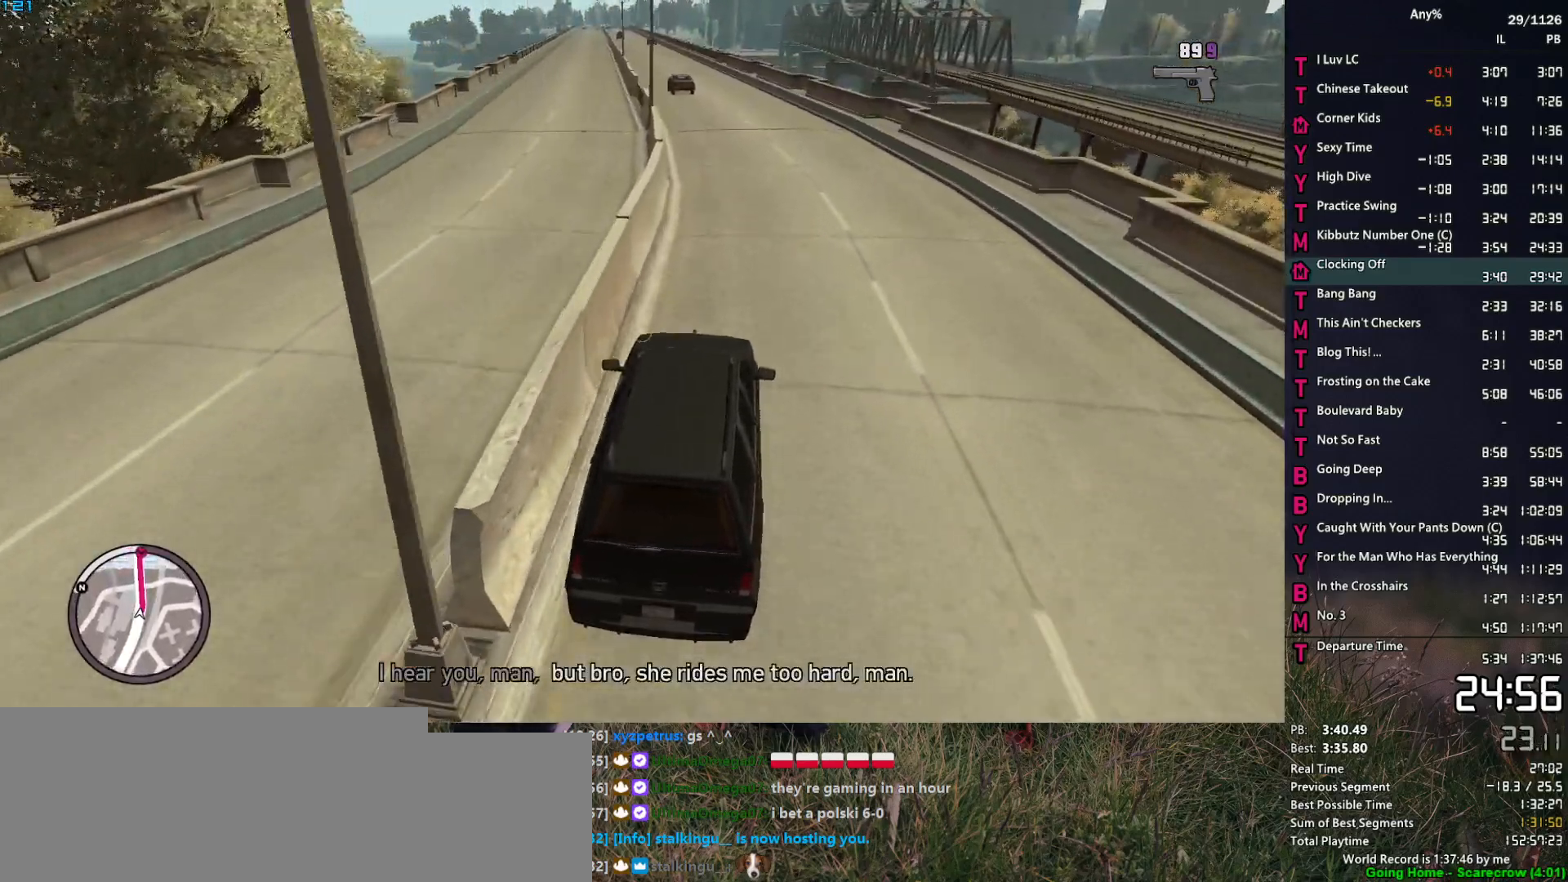
{"keys": ["w"], "mouse": ["right"], "mouse_move": "left", "events": [[33, "a", "down"], [167, "a", "up"], [350, "a", "down"], [450, "a", "up"]]}
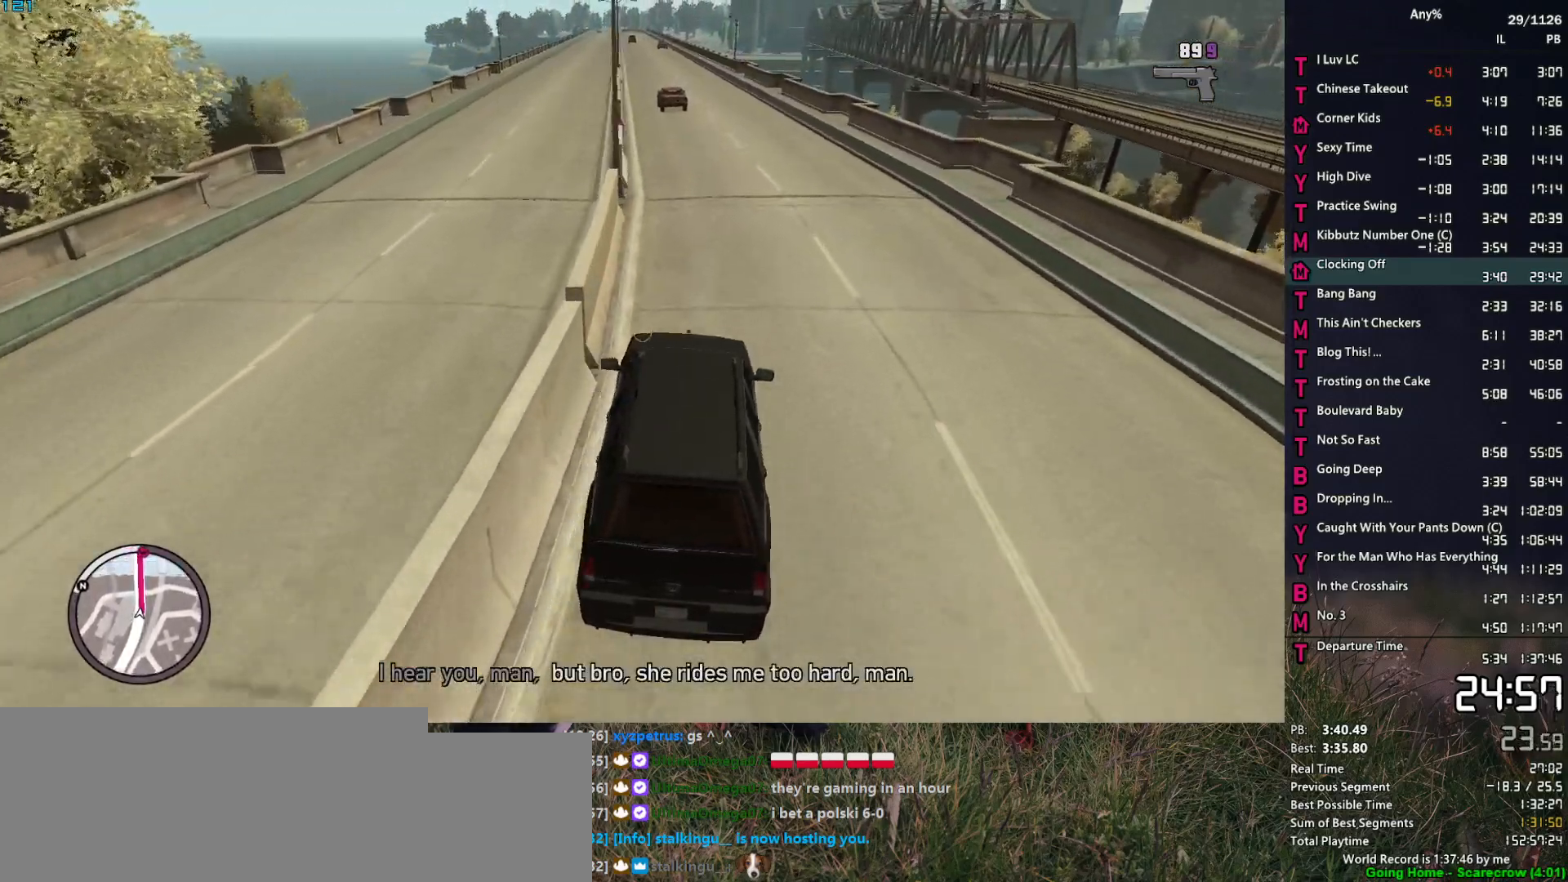
{"keys": ["a", "w"], "mouse": ["right"], "mouse_move": "left", "events": [[183, "a", "down"], [283, "a", "up"], [467, "a", "down"]]}